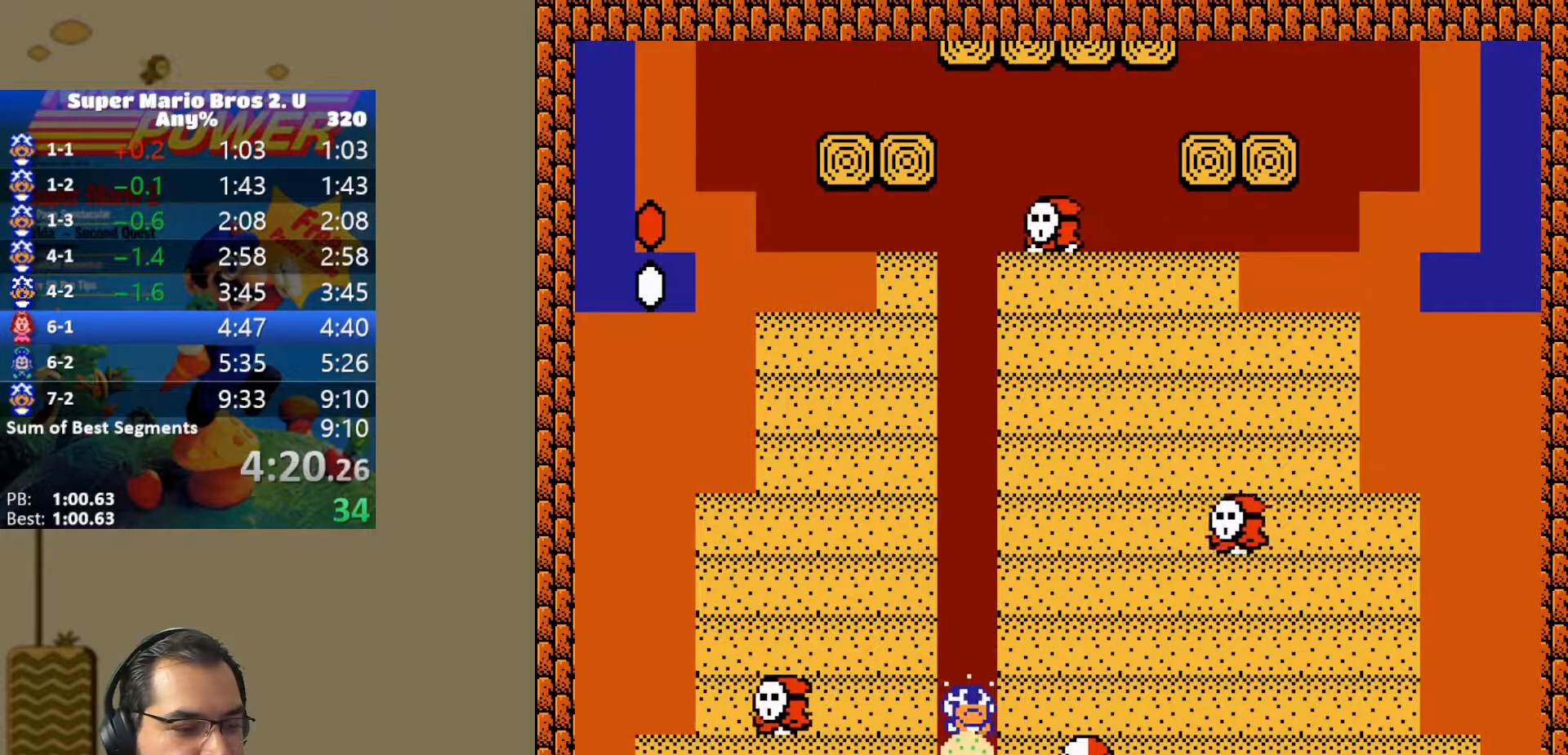
Gameplay with a controller (Nintendo layout); each line is a JSON object with the inputs held at the frame after it. "events" lists button and stick changes between this image and that frame as [ms after this image, input, new state], when the widget could be followed in between. Not read: L3 R3.
{"buttons": ["Y"], "events": [[33, "Y", "down"], [67, "Y", "up"], [167, "Y", "down"], [250, "Y", "up"], [317, "Y", "down"], [400, "Y", "up"], [450, "Y", "down"]]}
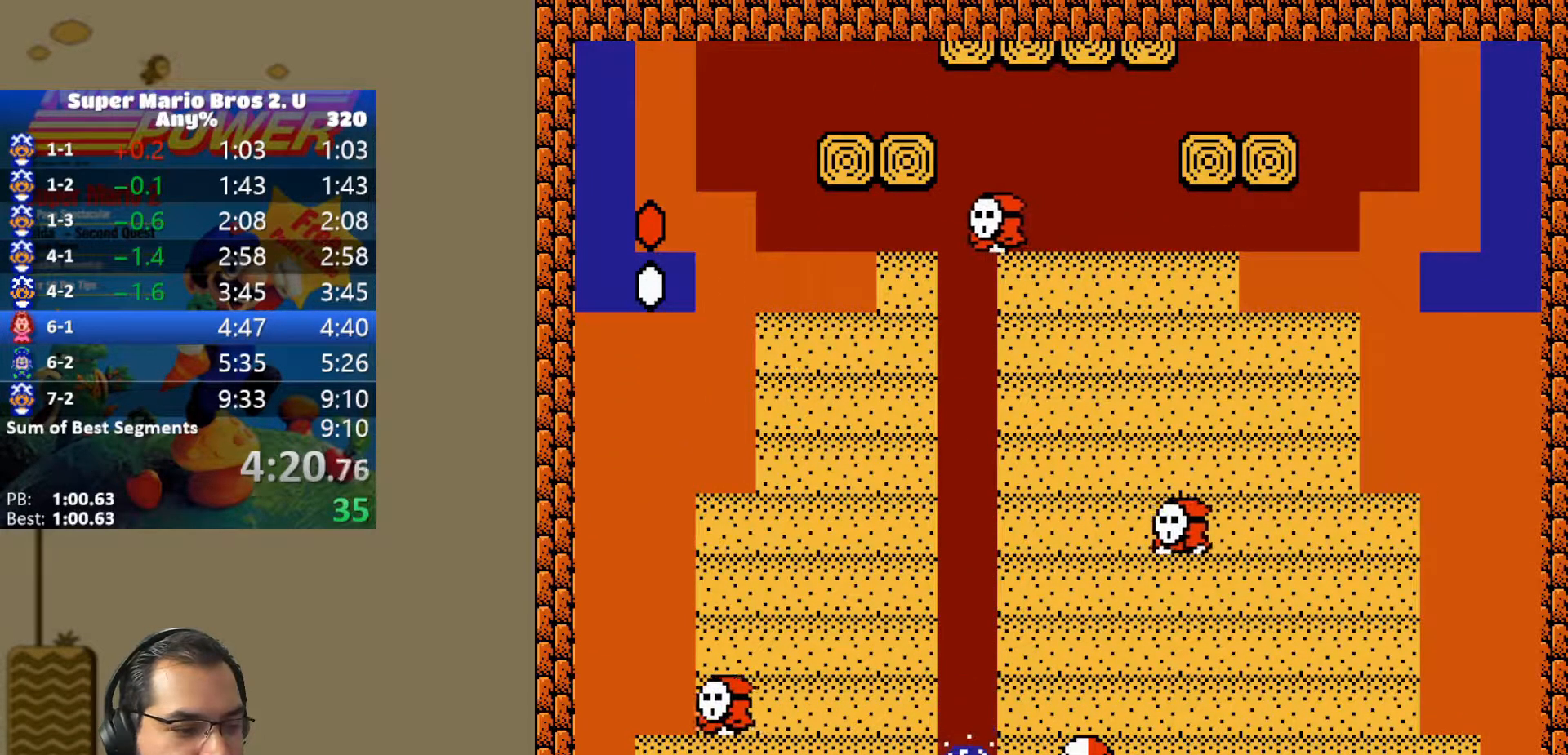
{"buttons": [], "events": [[33, "Y", "up"], [100, "Y", "down"], [183, "Y", "up"], [250, "Y", "down"], [333, "Y", "up"], [383, "Y", "down"], [467, "Y", "up"]]}
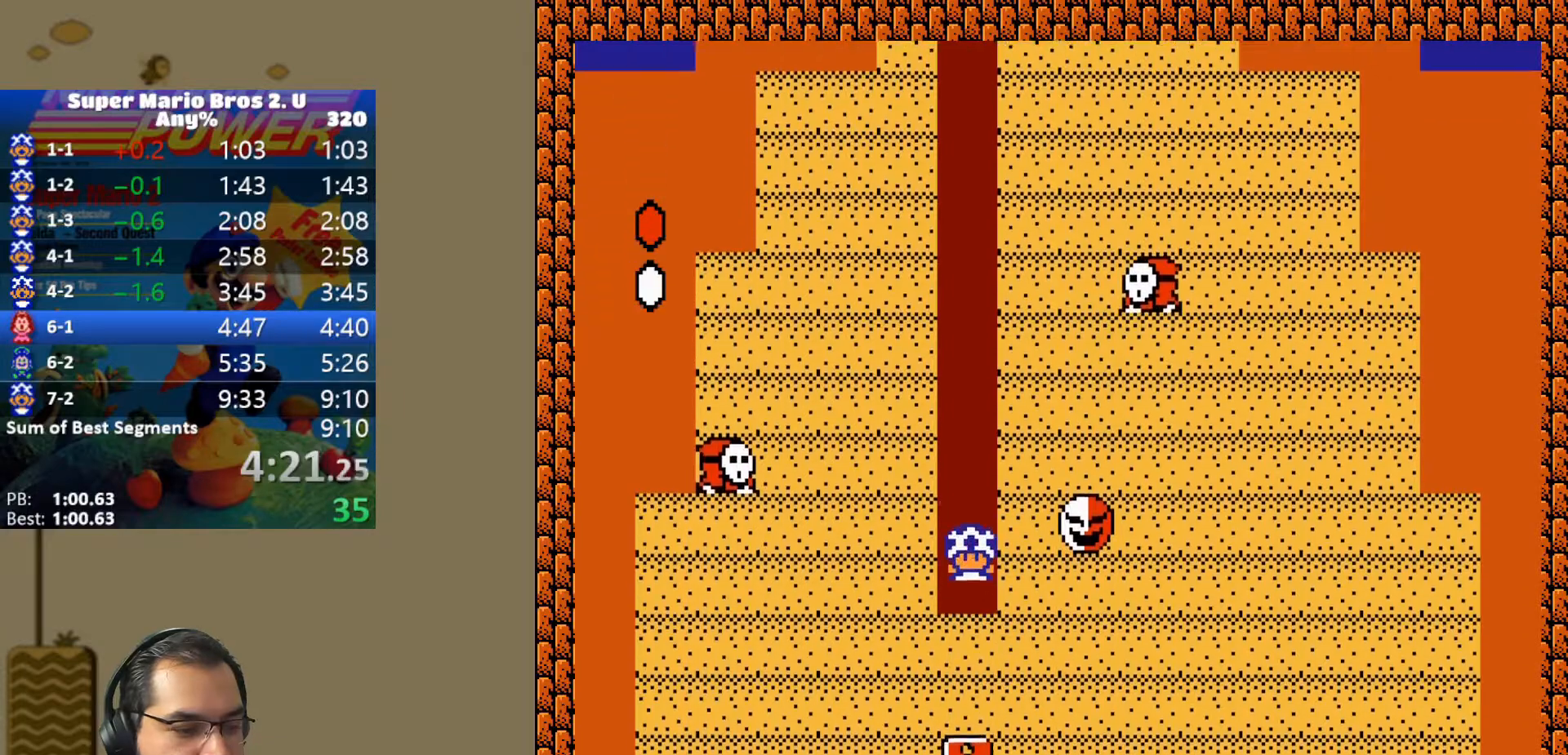
{"buttons": ["Y"], "events": [[50, "Y", "down"], [117, "Y", "up"], [200, "Y", "down"], [267, "Y", "up"], [333, "Y", "down"], [417, "Y", "up"], [483, "Y", "down"]]}
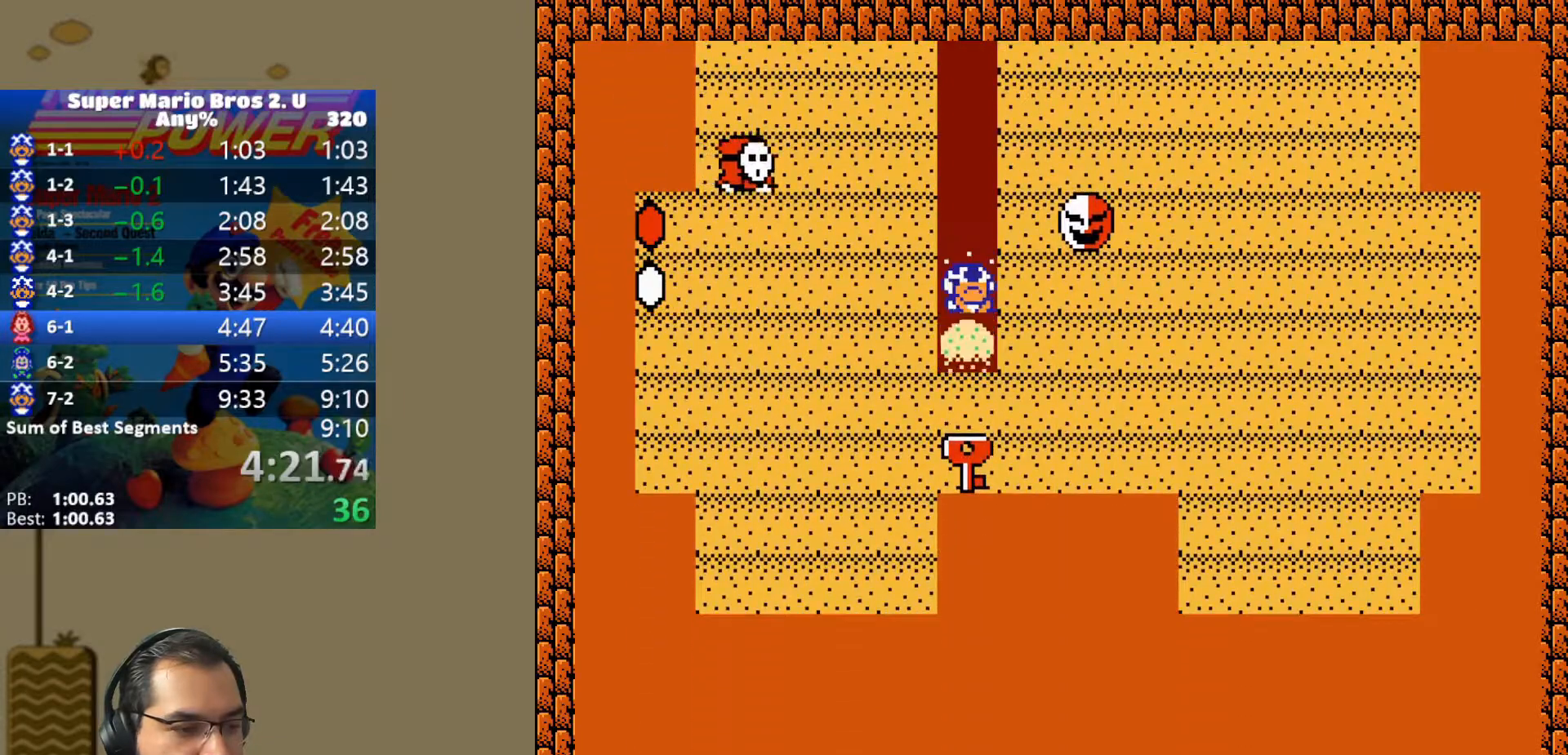
{"buttons": [], "events": [[67, "Y", "up"], [133, "Y", "down"], [200, "Y", "up"], [267, "Y", "down"], [350, "Y", "up"], [417, "Y", "down"], [500, "Y", "up"]]}
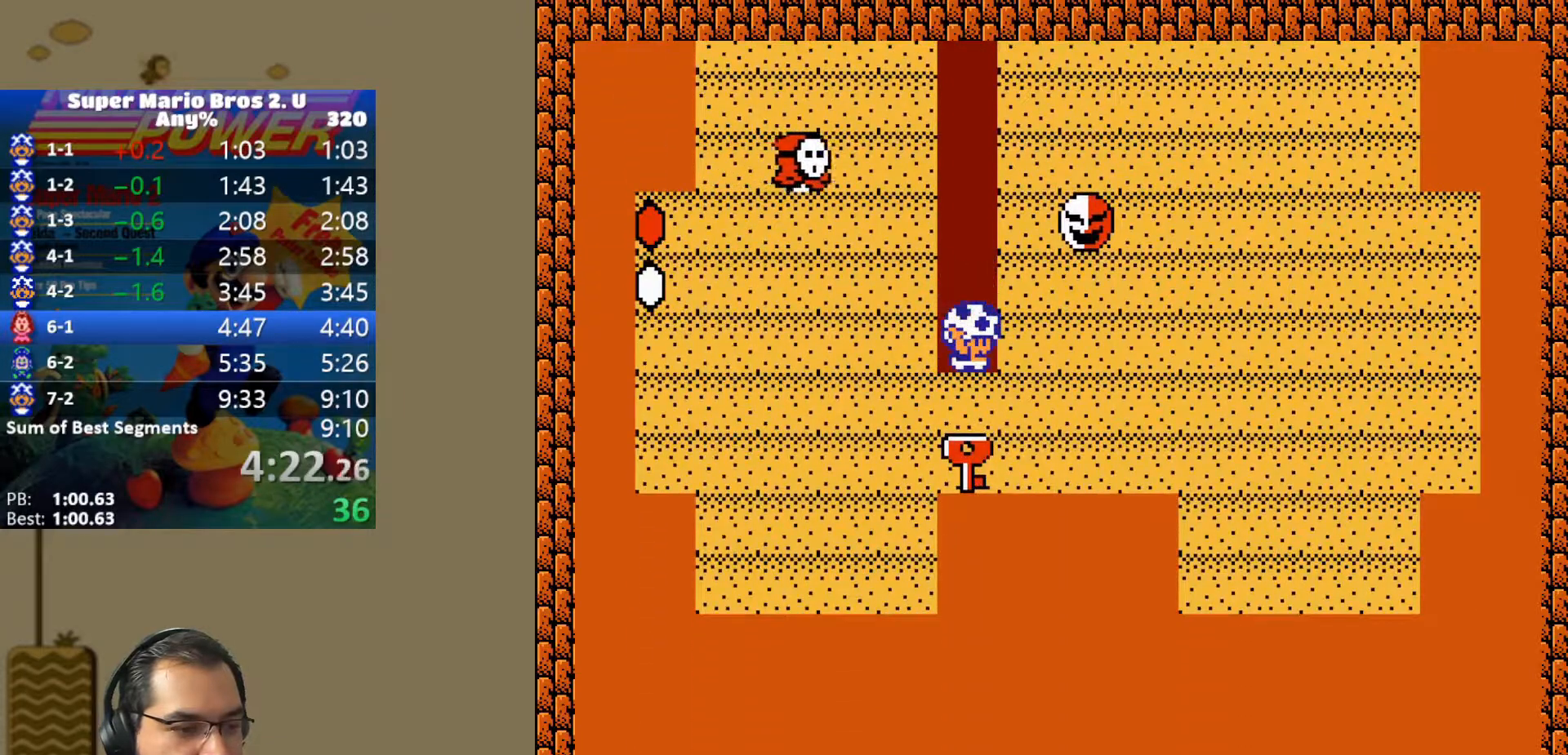
{"buttons": ["DPAD_RIGHT"], "events": [[50, "Y", "down"], [117, "Y", "up"], [167, "Y", "down"], [250, "Y", "up"], [467, "DPAD_RIGHT", "down"]]}
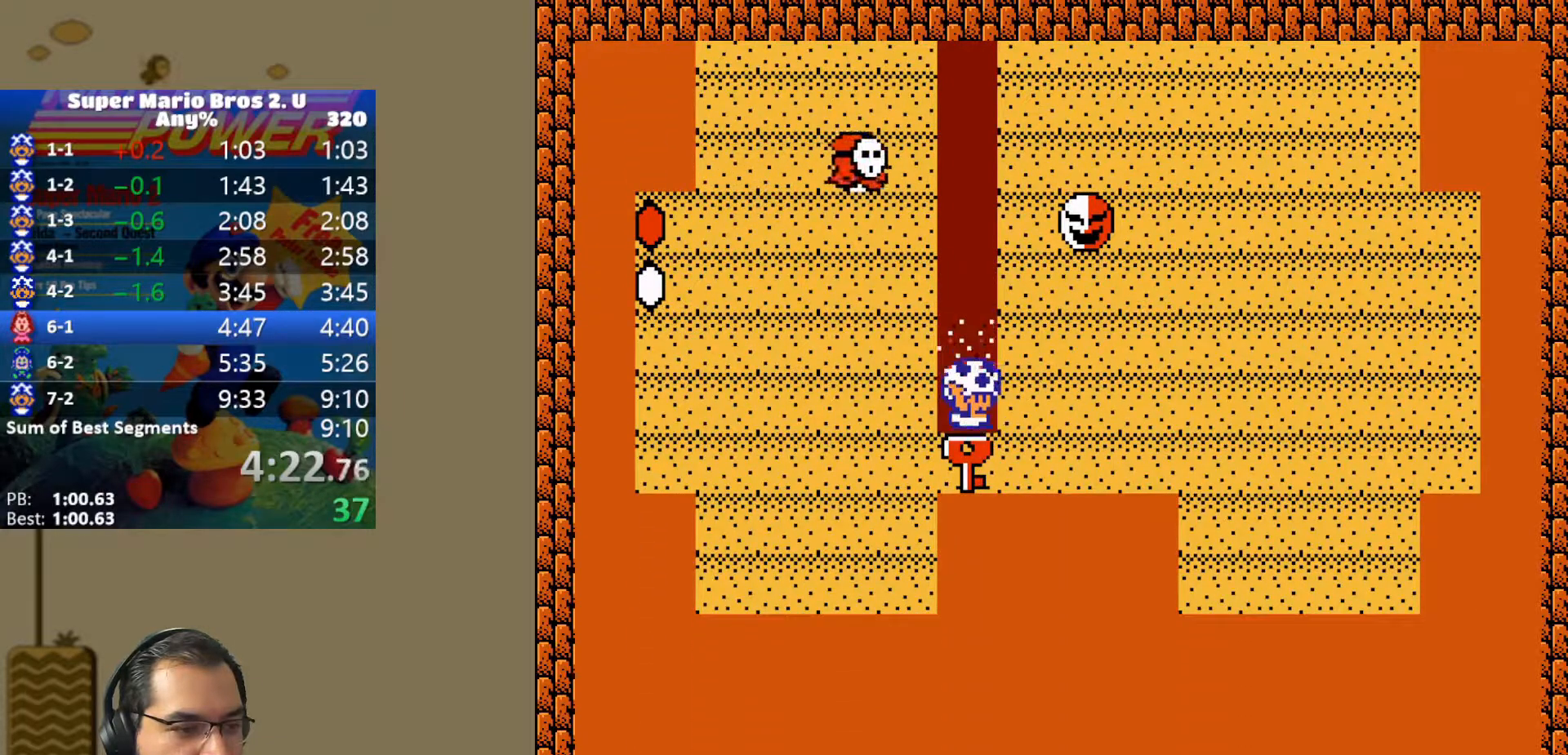
{"buttons": ["Y", "DPAD_RIGHT"], "events": [[67, "DPAD_RIGHT", "up"], [167, "Y", "down"], [433, "DPAD_RIGHT", "down"]]}
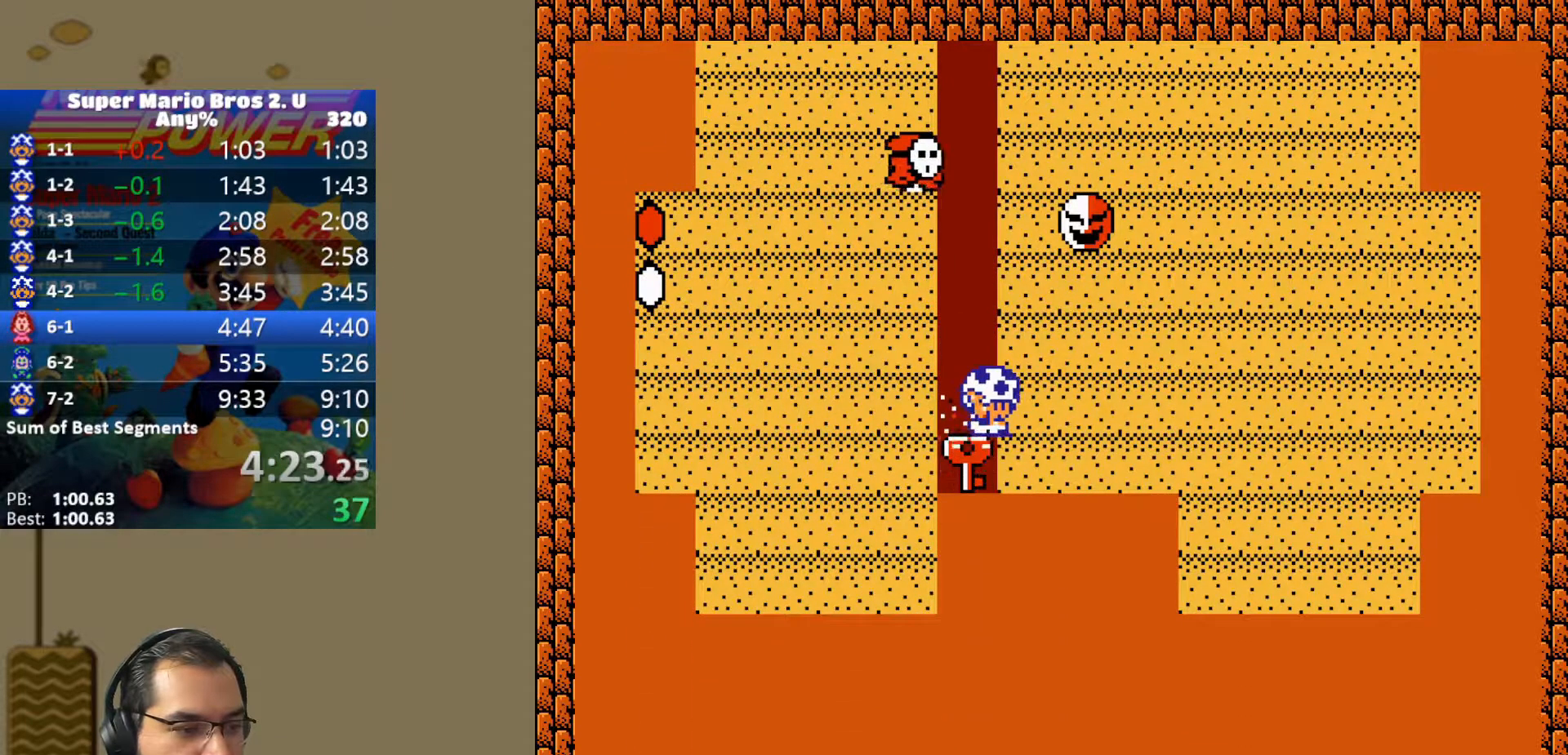
{"buttons": ["Y", "DPAD_RIGHT"], "events": [[33, "DPAD_RIGHT", "up"], [33, "Y", "up"], [83, "Y", "down"], [183, "DPAD_RIGHT", "down"]]}
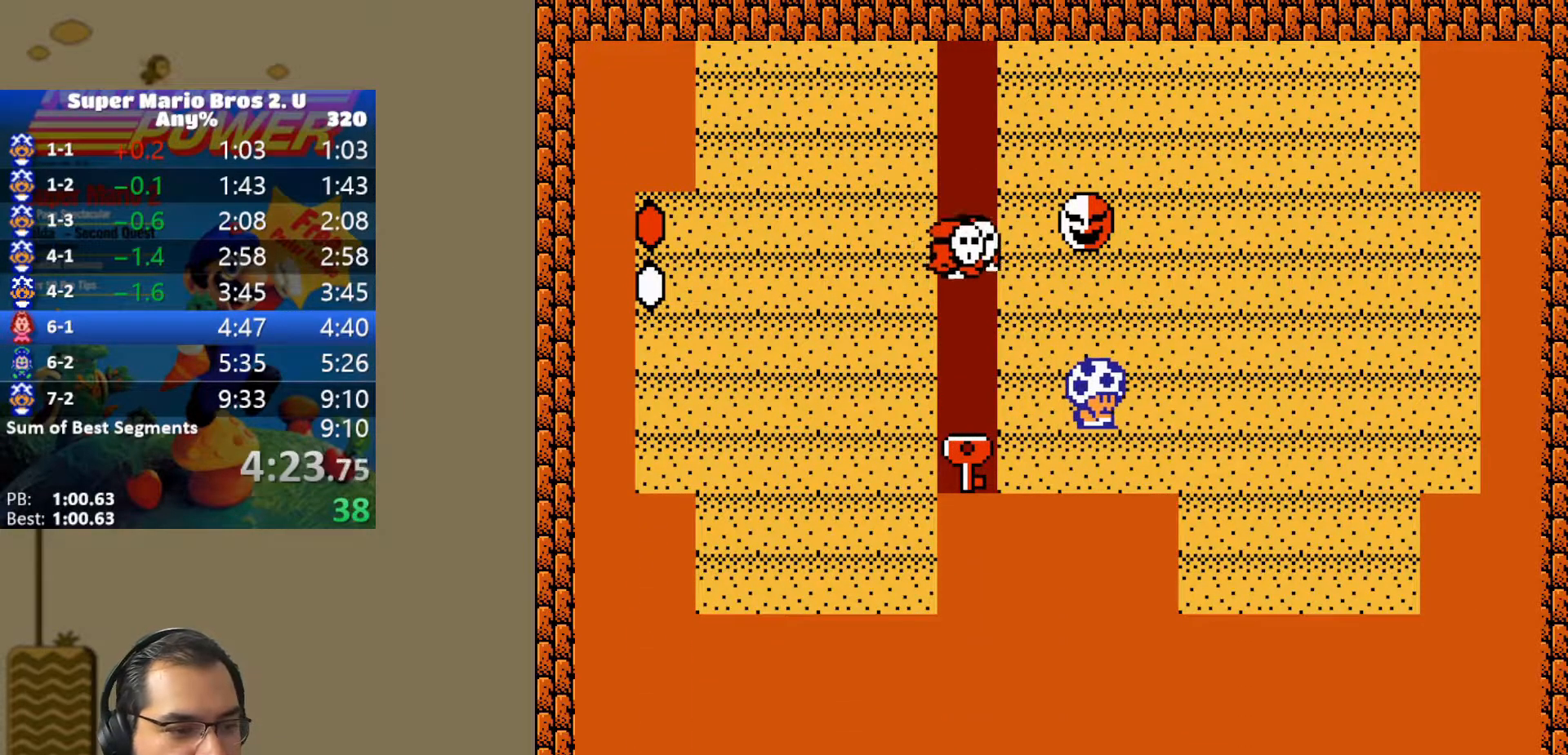
{"buttons": ["Y", "DPAD_RIGHT"], "events": []}
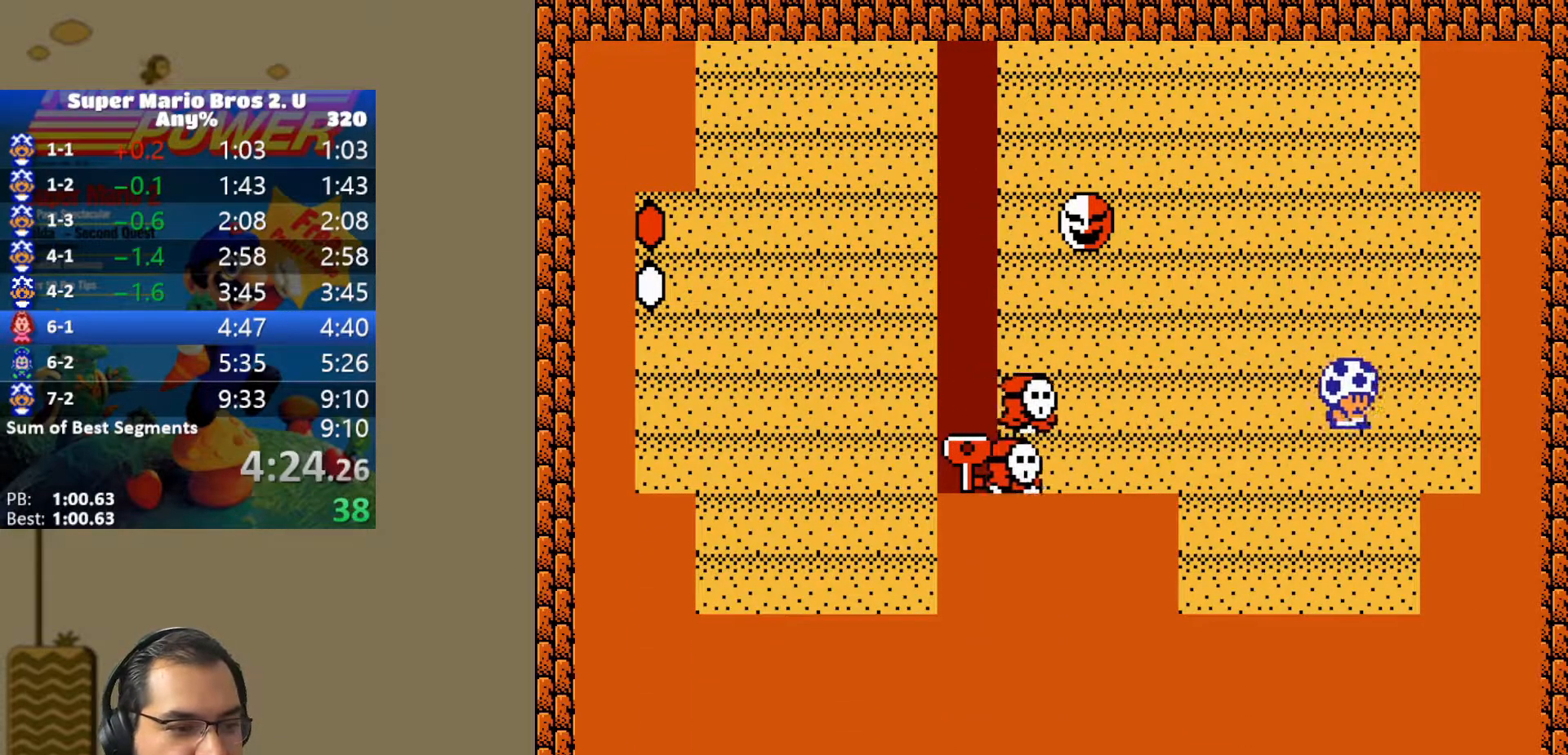
{"buttons": ["Y", "DPAD_LEFT"], "events": [[33, "DPAD_RIGHT", "up"], [100, "Y", "up"], [117, "DPAD_DOWN", "down"], [183, "B", "down"], [217, "B", "up"], [300, "Y", "down"], [383, "DPAD_LEFT", "down"], [417, "DPAD_DOWN", "up"]]}
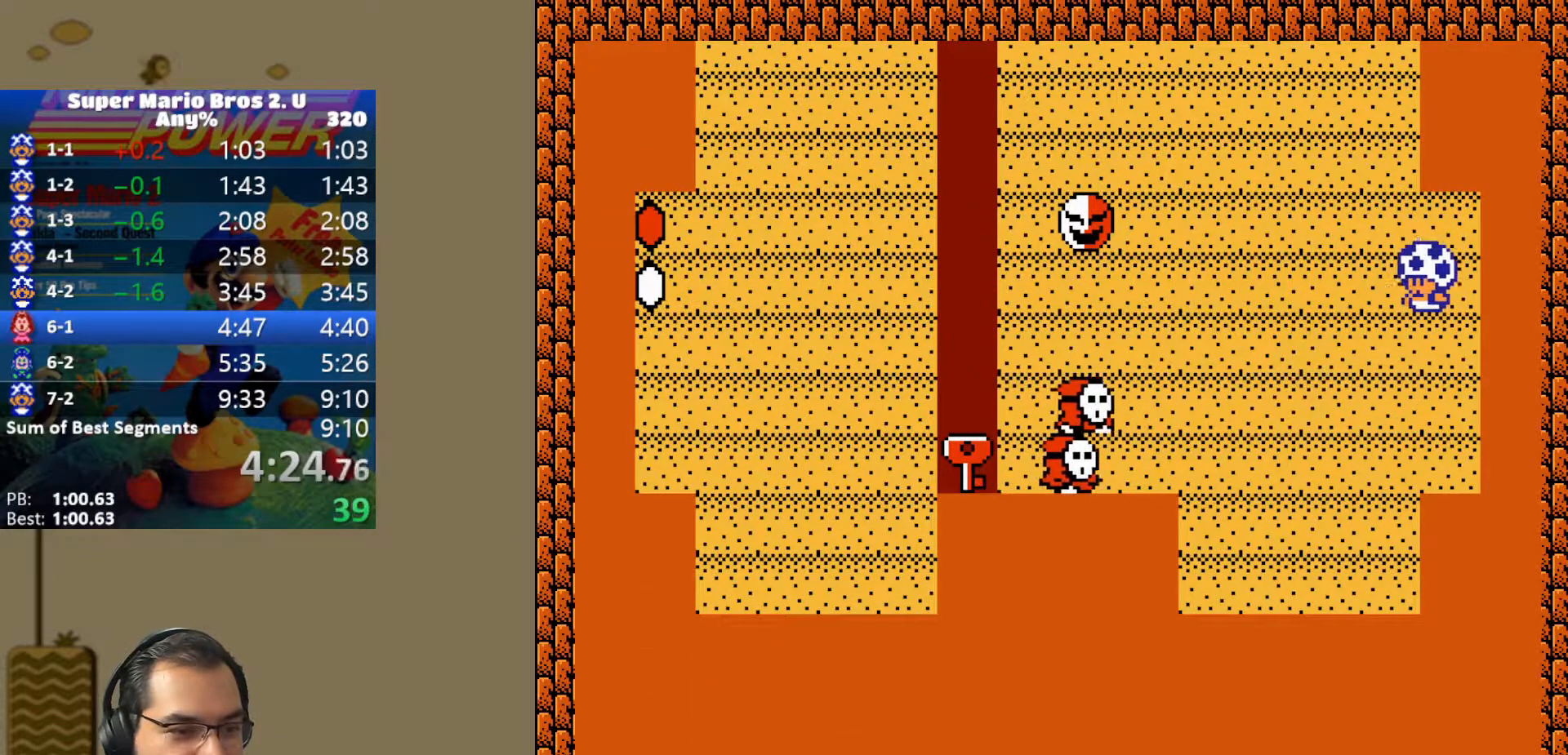
{"buttons": ["Y", "DPAD_LEFT"], "events": []}
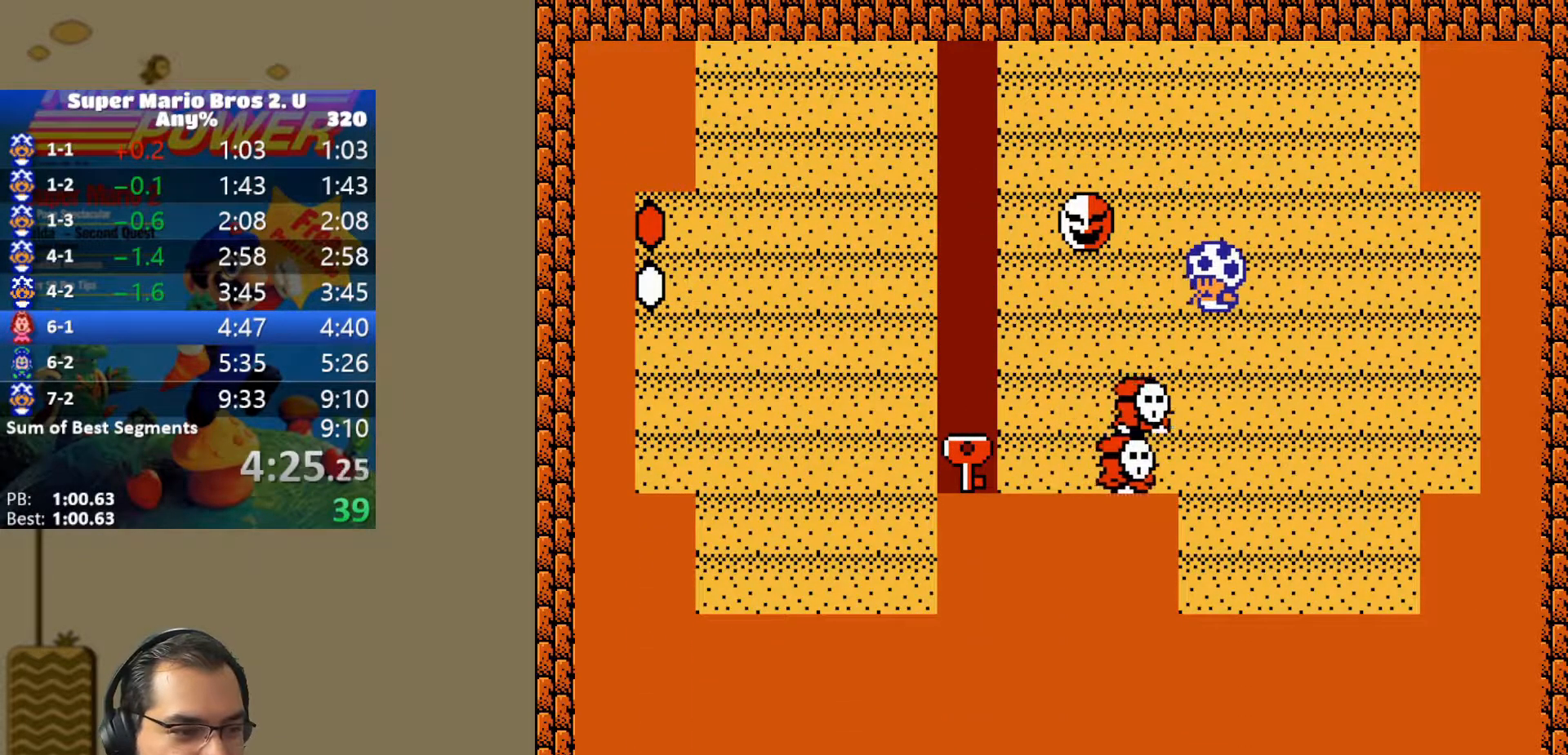
{"buttons": ["DPAD_LEFT"], "events": [[250, "Y", "up"]]}
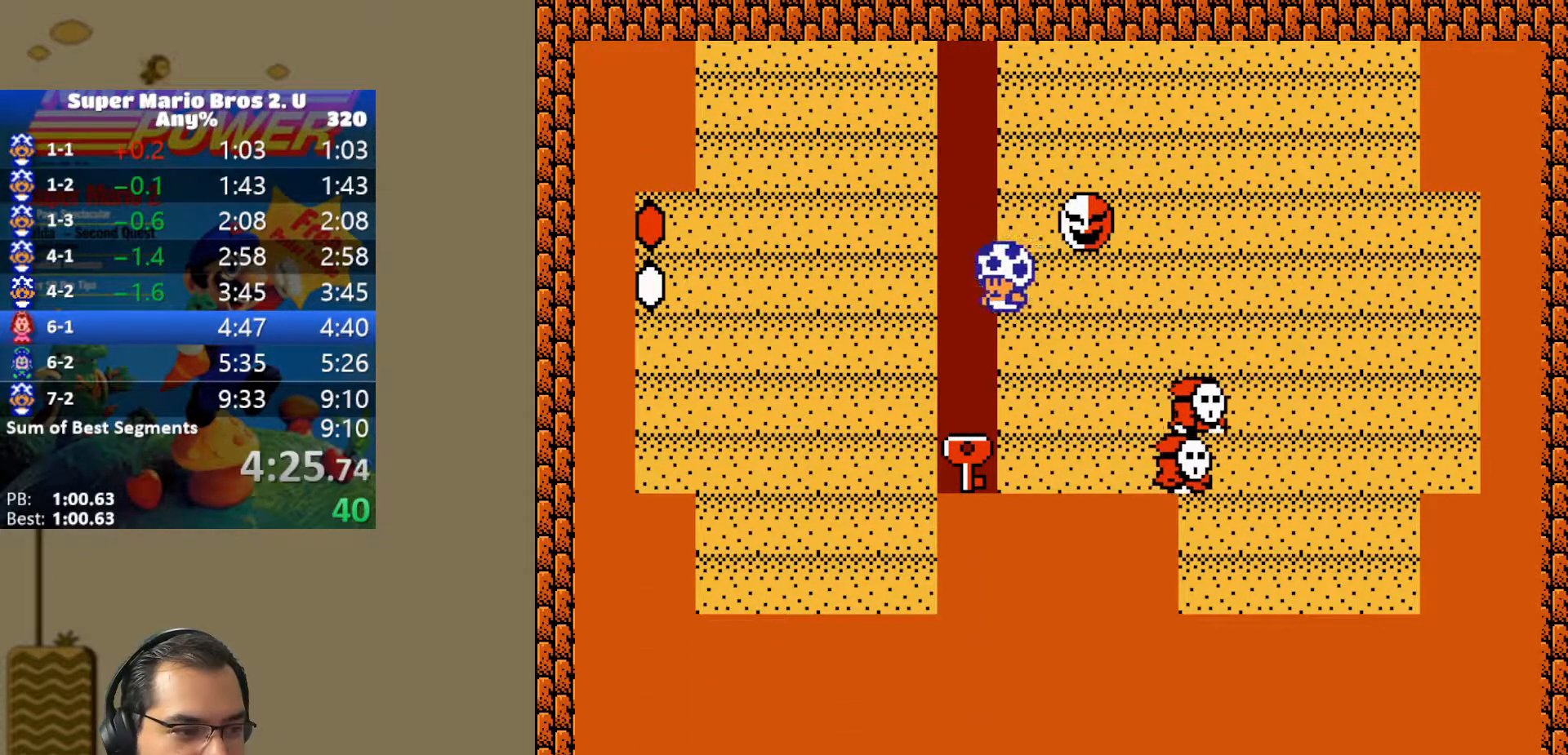
{"buttons": ["Y"], "events": [[33, "DPAD_LEFT", "up"], [50, "DPAD_RIGHT", "down"], [200, "DPAD_RIGHT", "up"], [267, "Y", "down"]]}
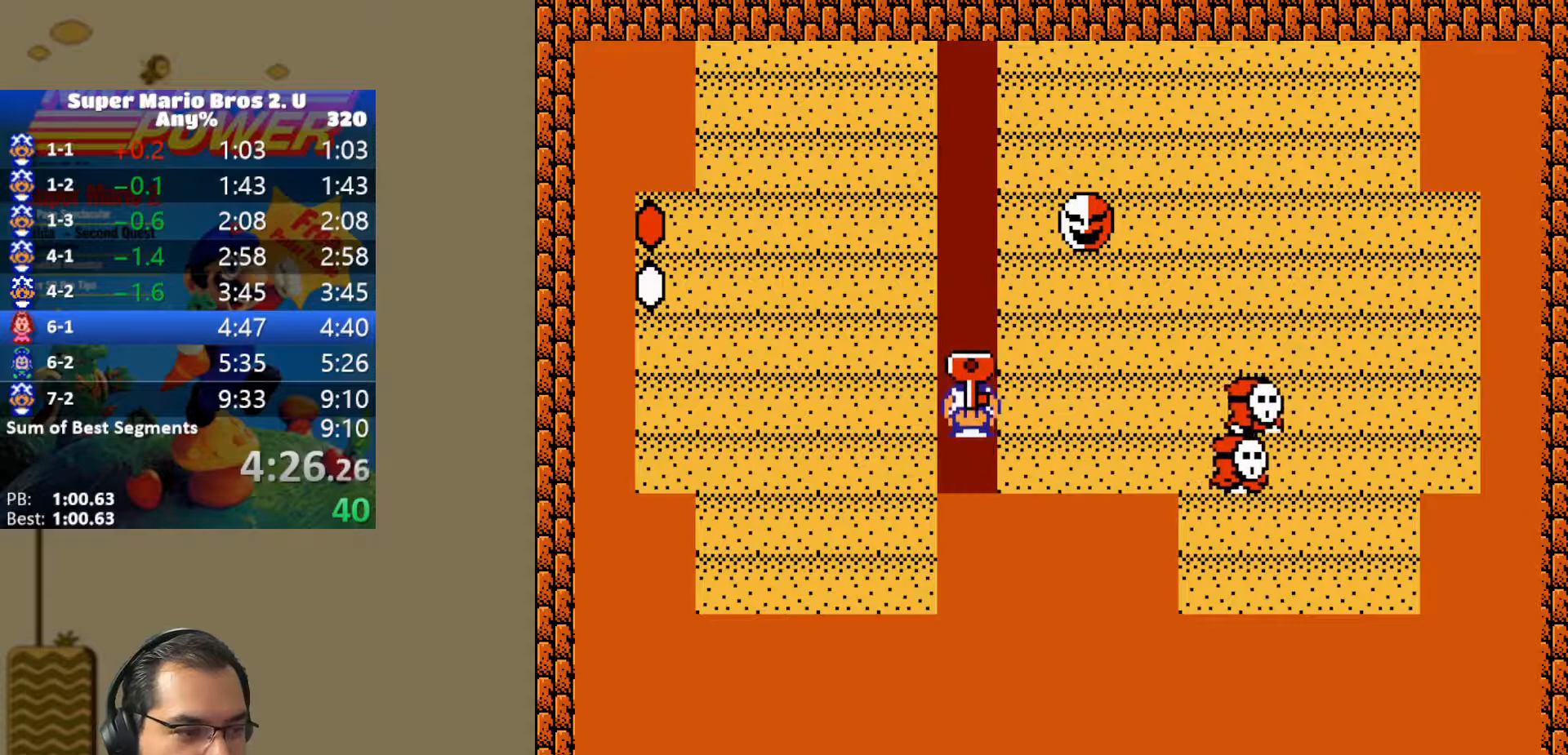
{"buttons": ["B", "Y", "DPAD_LEFT"], "events": [[67, "DPAD_RIGHT", "down"], [250, "B", "down"], [467, "DPAD_RIGHT", "up"], [500, "DPAD_LEFT", "down"]]}
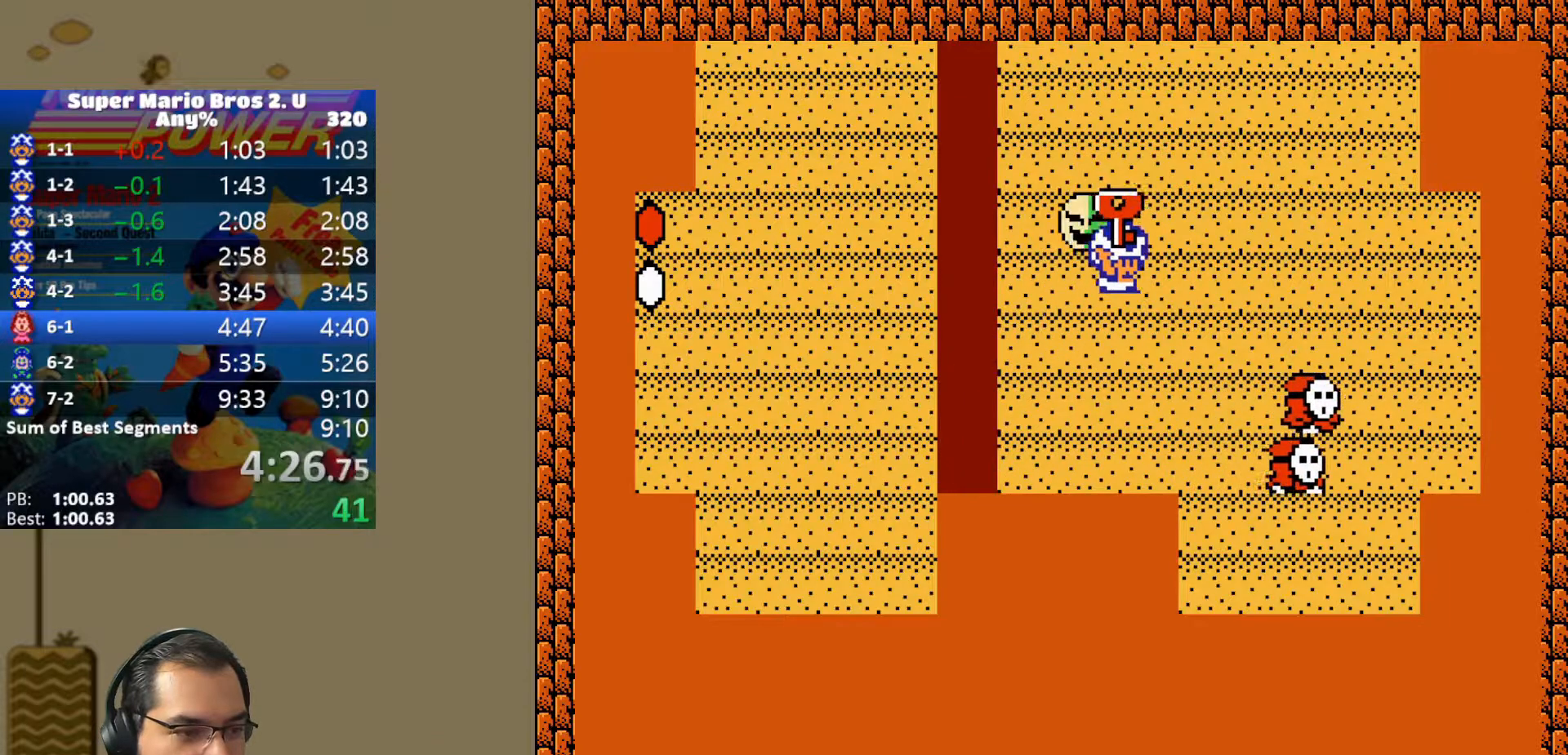
{"buttons": ["B", "Y"], "events": [[150, "B", "up"], [267, "B", "down"], [267, "DPAD_LEFT", "up"]]}
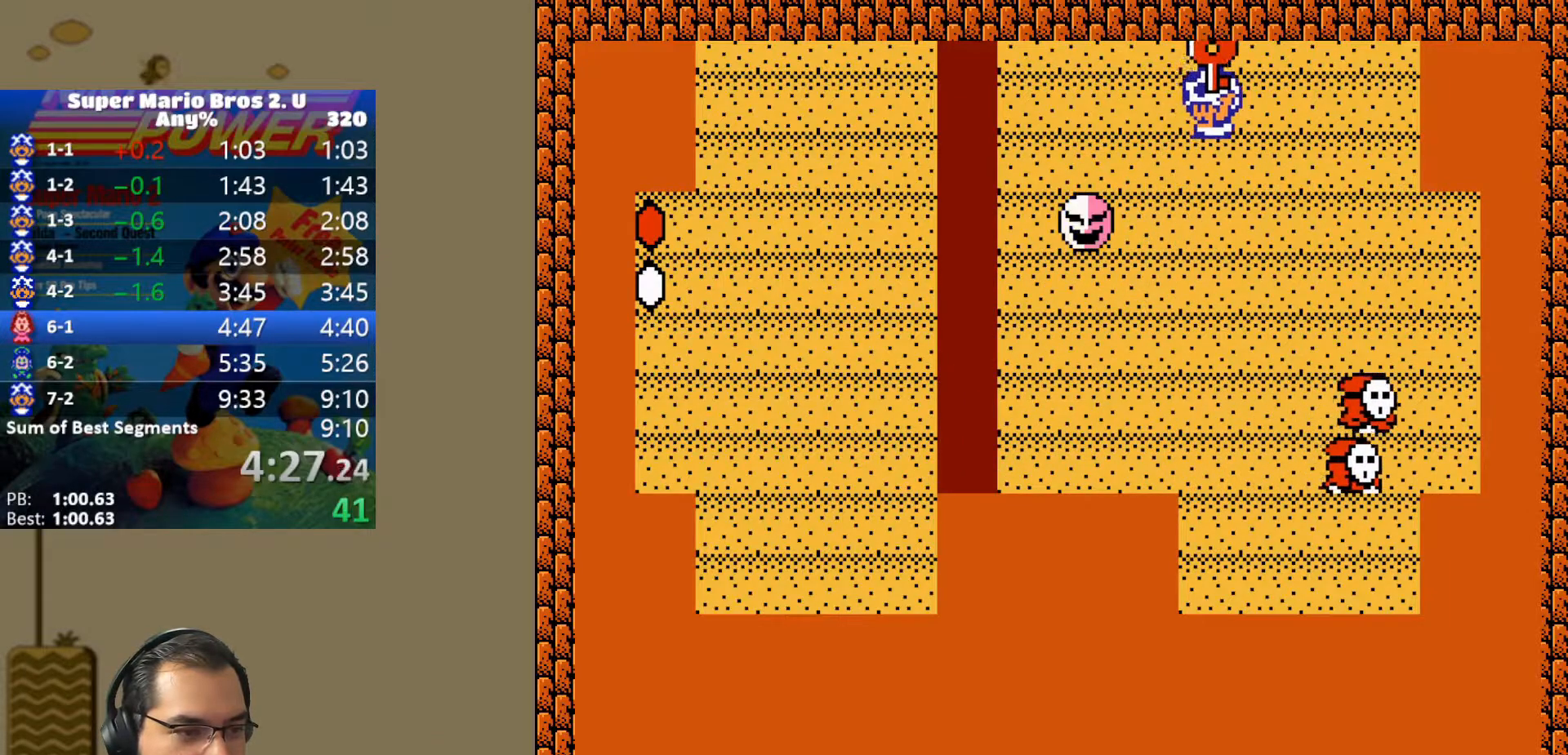
{"buttons": ["Y"], "events": [[17, "DPAD_LEFT", "down"], [133, "DPAD_LEFT", "up"], [217, "B", "up"]]}
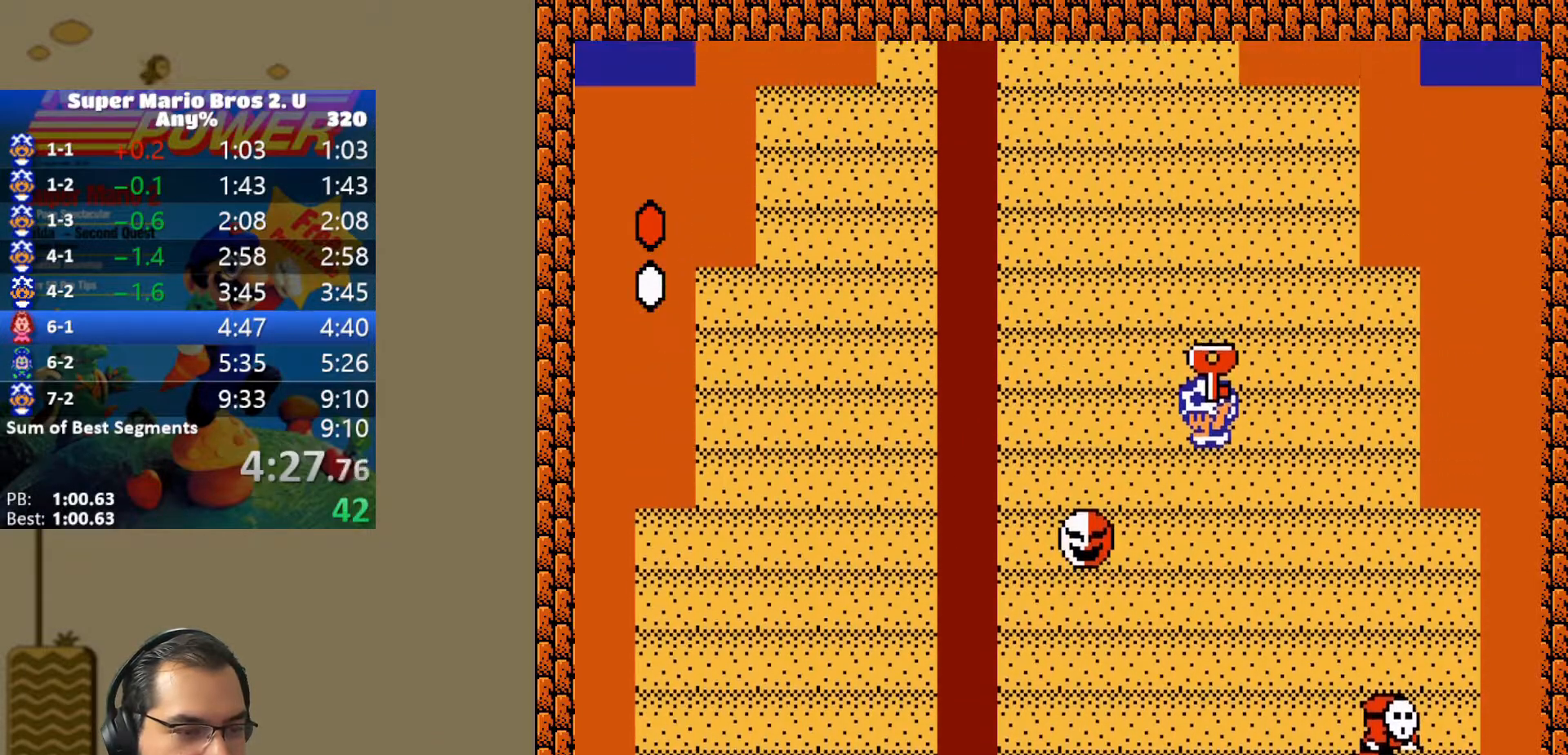
{"buttons": ["B", "Y"], "events": [[333, "B", "down"]]}
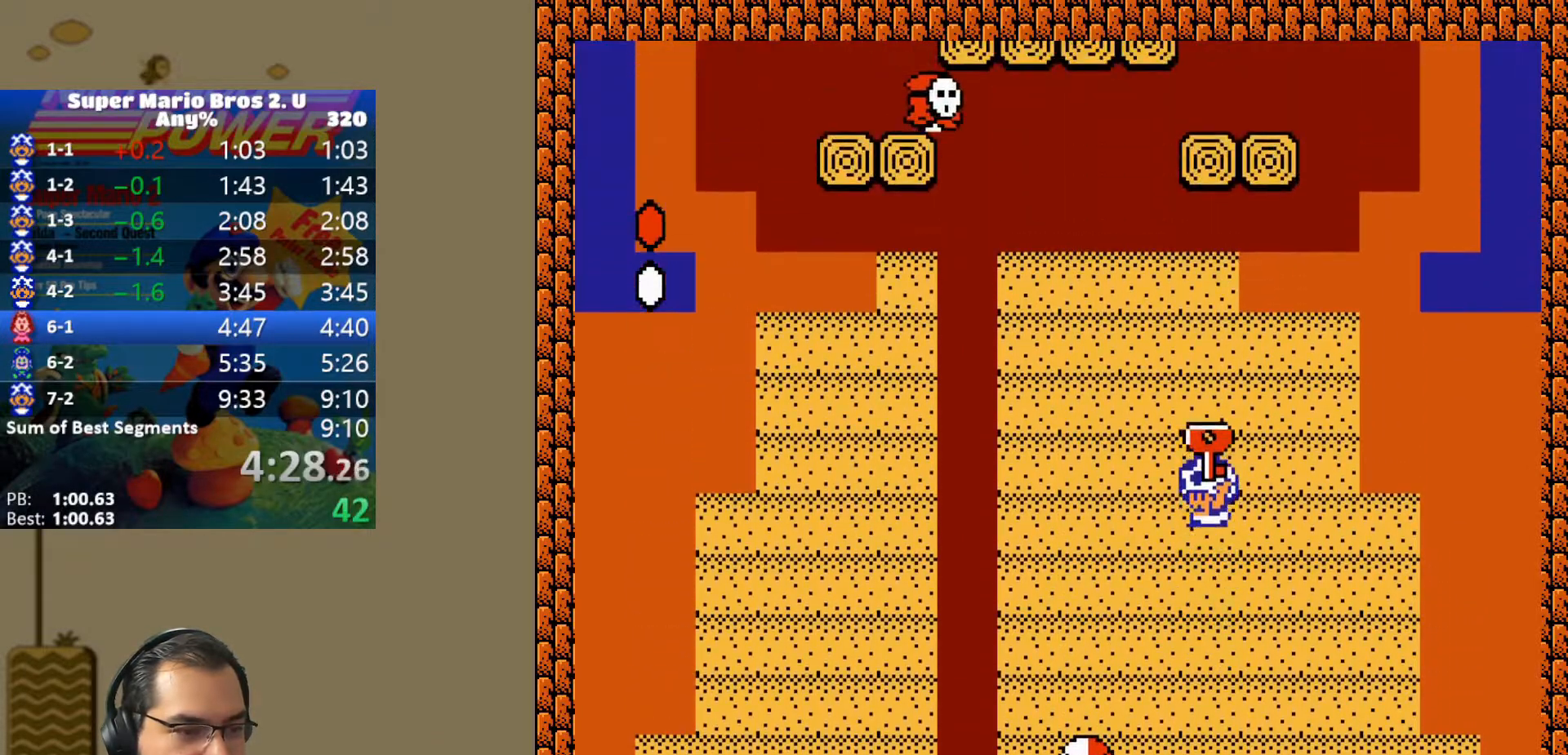
{"buttons": ["B", "Y", "DPAD_RIGHT"], "events": [[117, "B", "up"], [217, "DPAD_LEFT", "down"], [283, "B", "down"], [300, "DPAD_LEFT", "up"], [433, "DPAD_RIGHT", "down"]]}
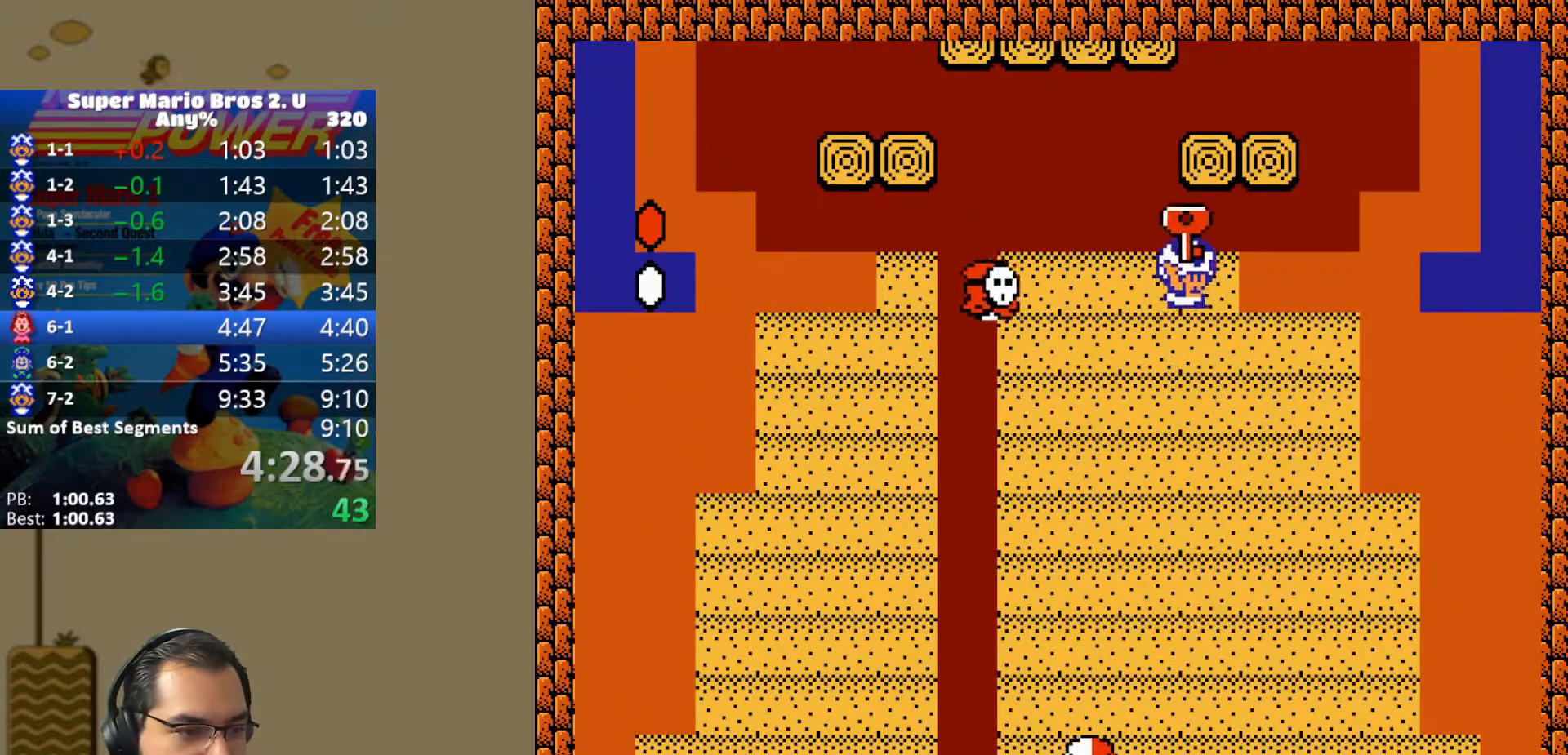
{"buttons": ["B", "Y"], "events": [[33, "DPAD_RIGHT", "up"], [117, "B", "up"], [283, "B", "down"]]}
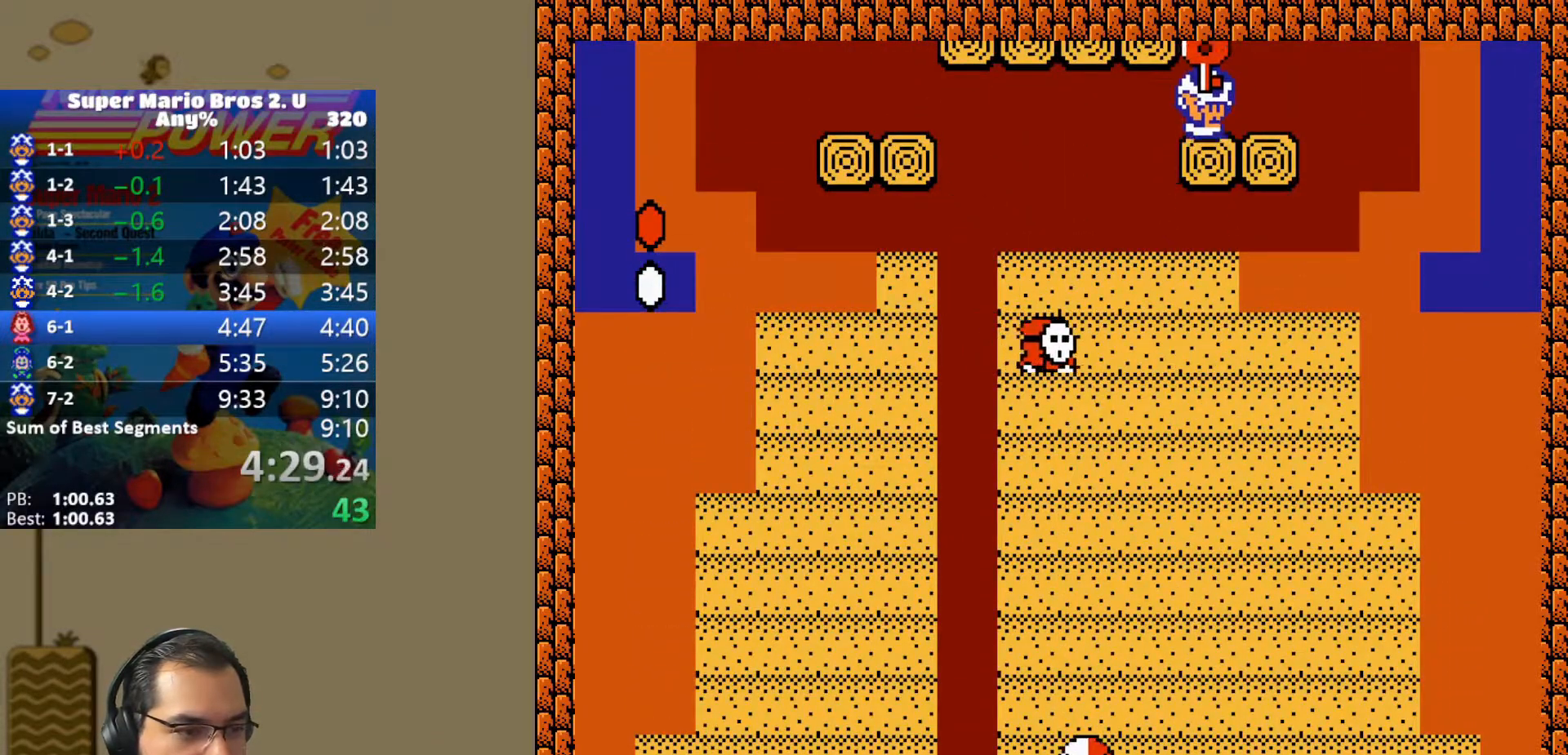
{"buttons": ["Y"], "events": [[100, "B", "up"]]}
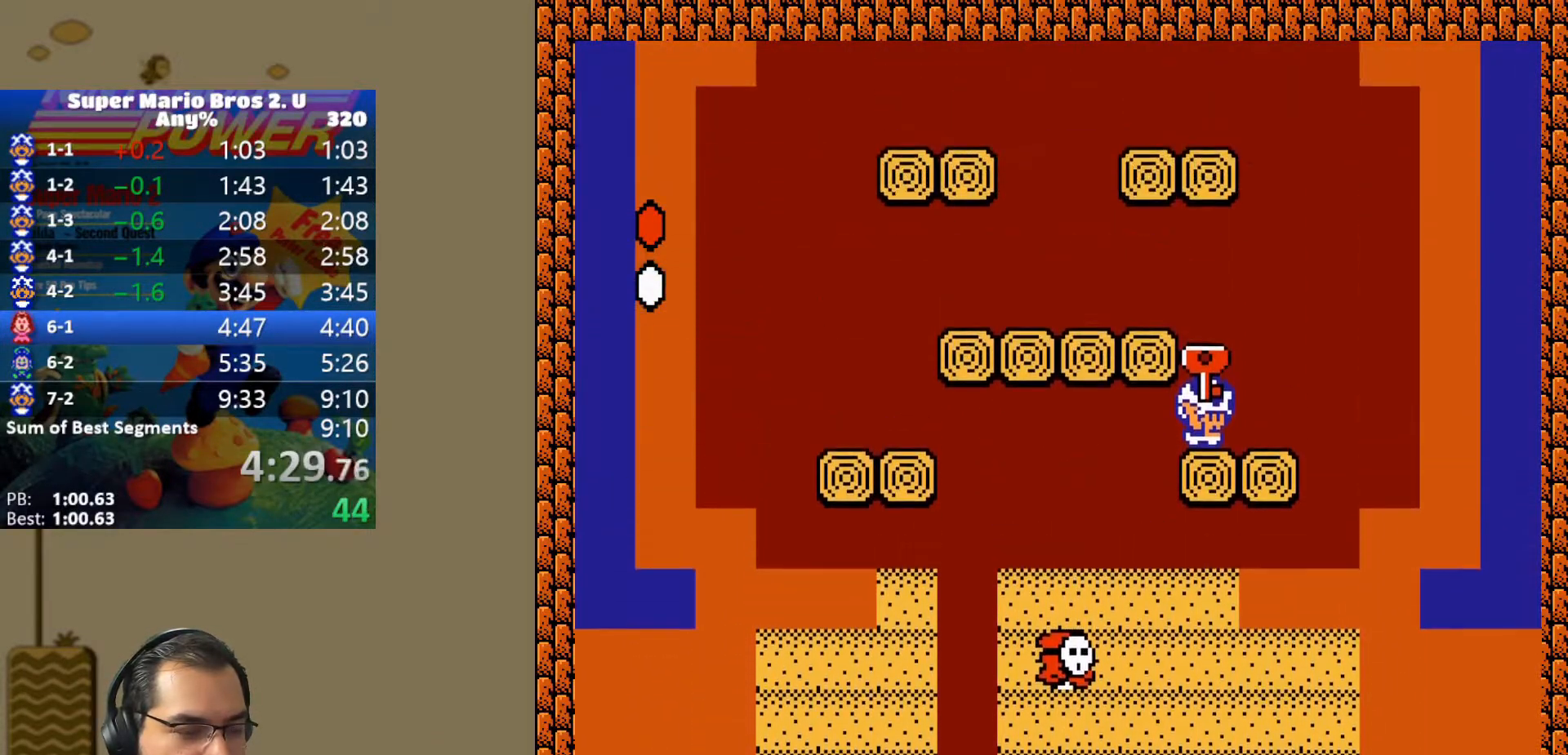
{"buttons": ["B", "Y", "DPAD_LEFT"], "events": [[400, "B", "down"], [417, "DPAD_LEFT", "down"]]}
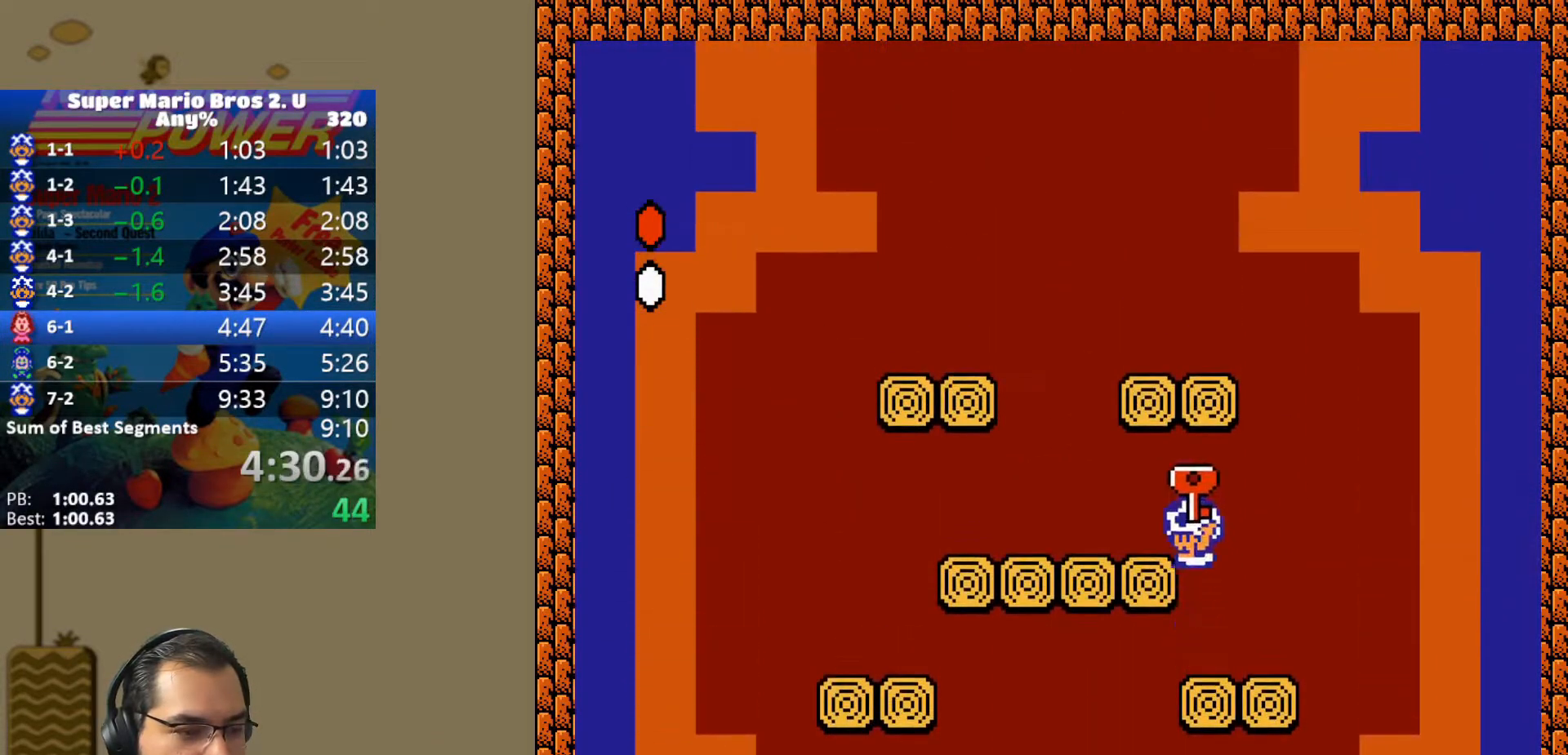
{"buttons": ["B", "Y"], "events": [[17, "B", "up"], [50, "DPAD_LEFT", "up"], [100, "DPAD_RIGHT", "down"], [217, "DPAD_RIGHT", "up"], [367, "B", "down"]]}
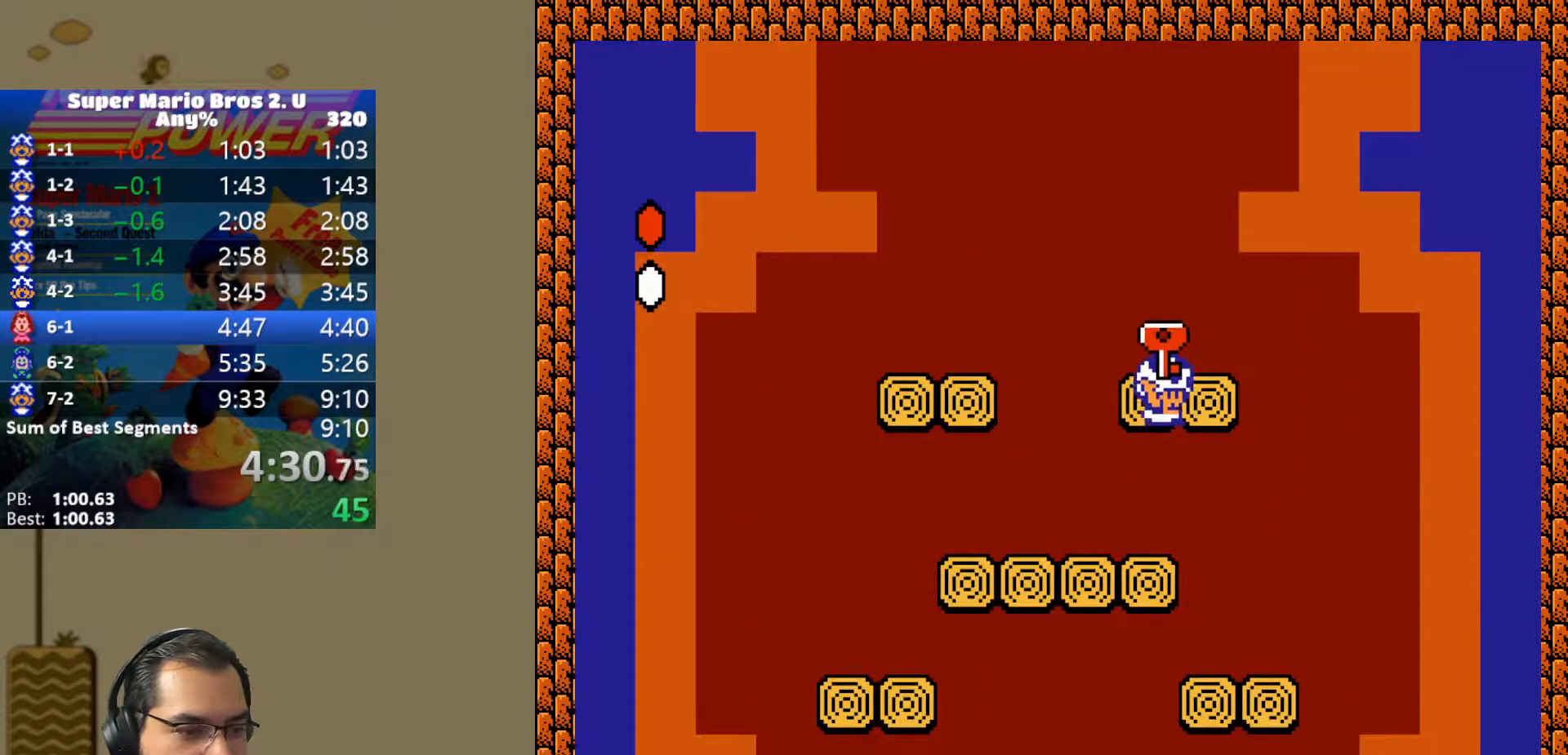
{"buttons": ["B", "Y", "DPAD_RIGHT"], "events": [[200, "B", "up"], [333, "B", "down"], [383, "DPAD_RIGHT", "down"]]}
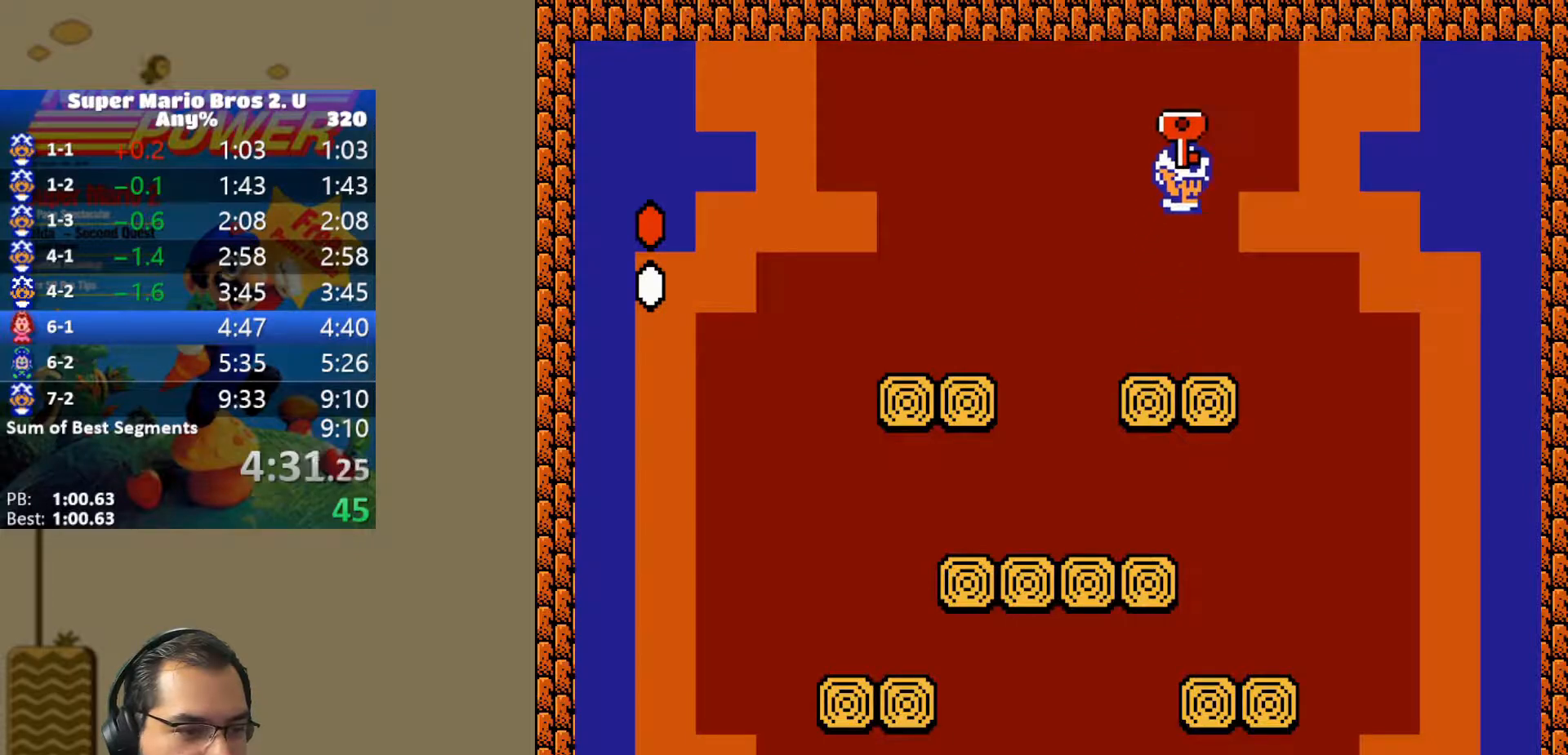
{"buttons": ["B", "Y", "DPAD_RIGHT"], "events": [[200, "B", "up"], [300, "B", "down"]]}
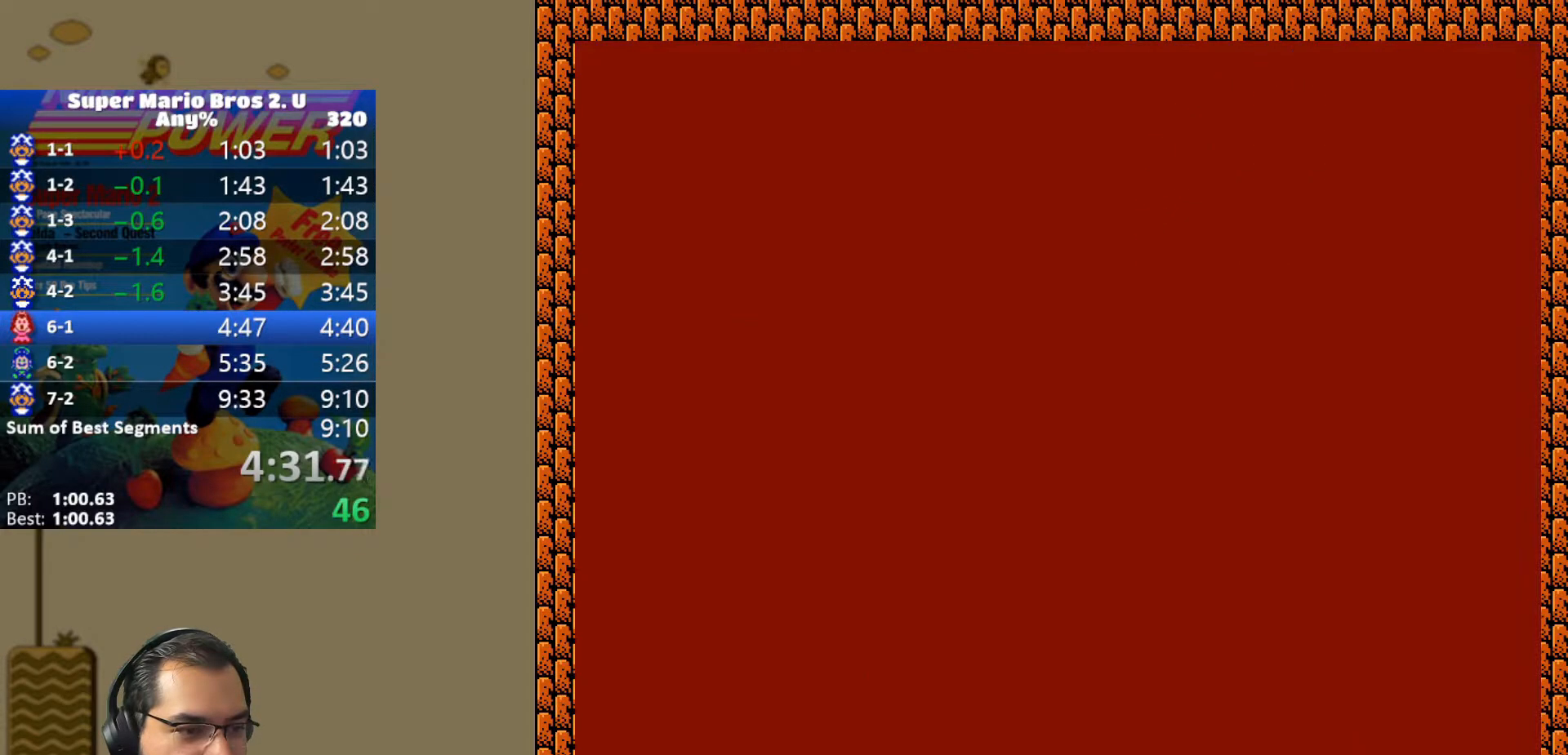
{"buttons": ["Y", "DPAD_RIGHT"], "events": [[233, "B", "up"]]}
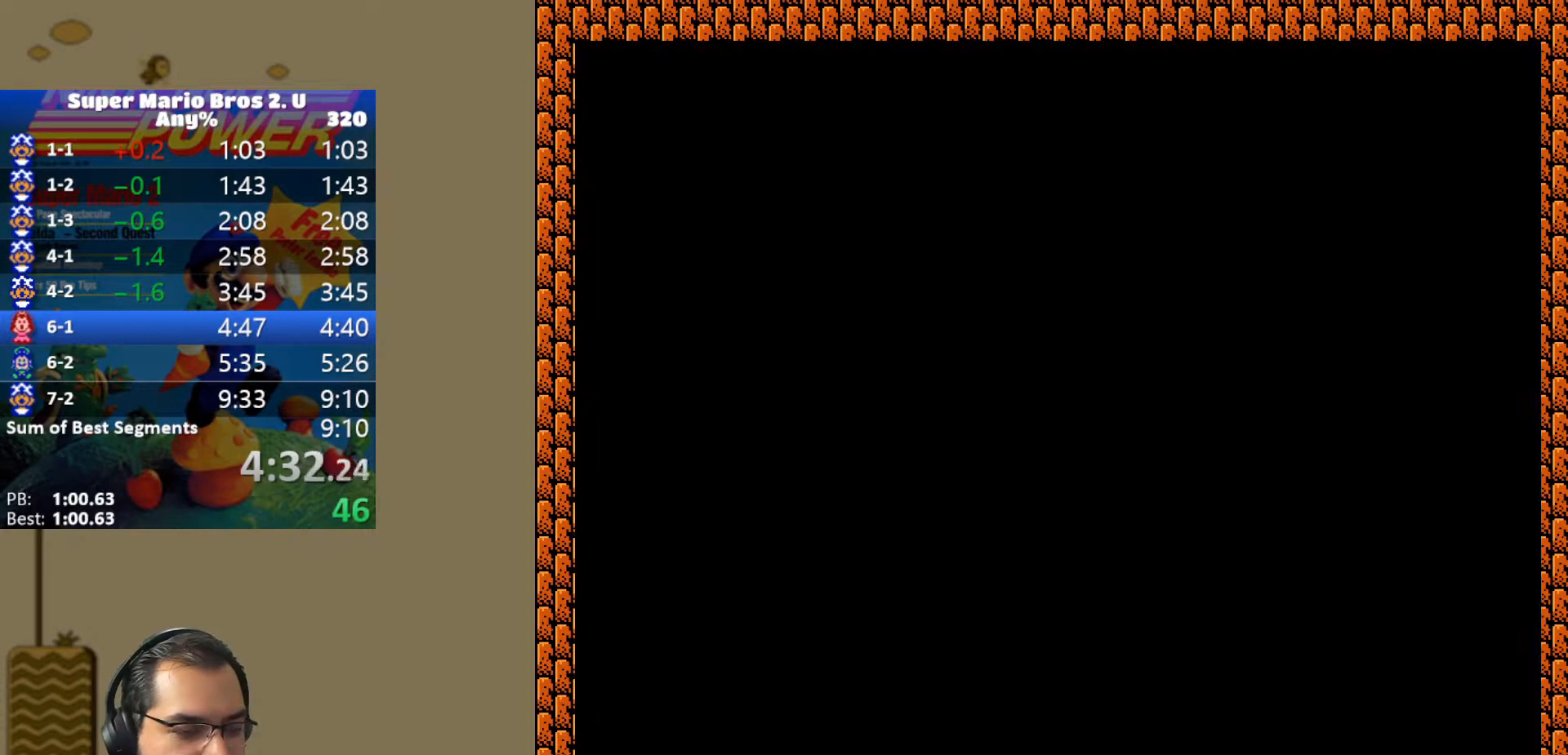
{"buttons": ["Y", "DPAD_RIGHT"], "events": []}
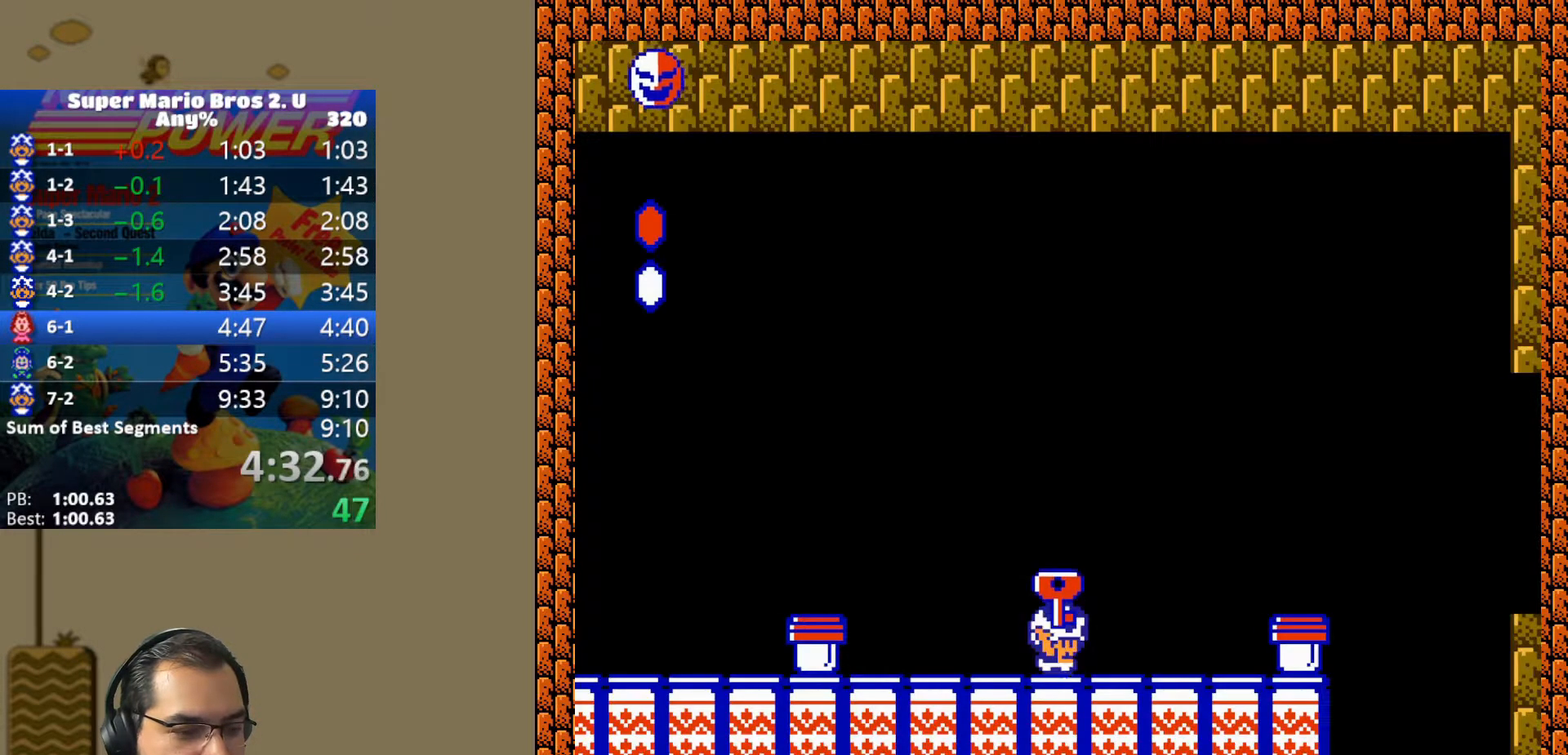
{"buttons": ["B", "Y", "DPAD_DOWN", "DPAD_RIGHT"], "events": [[350, "DPAD_DOWN", "down"], [367, "B", "down"]]}
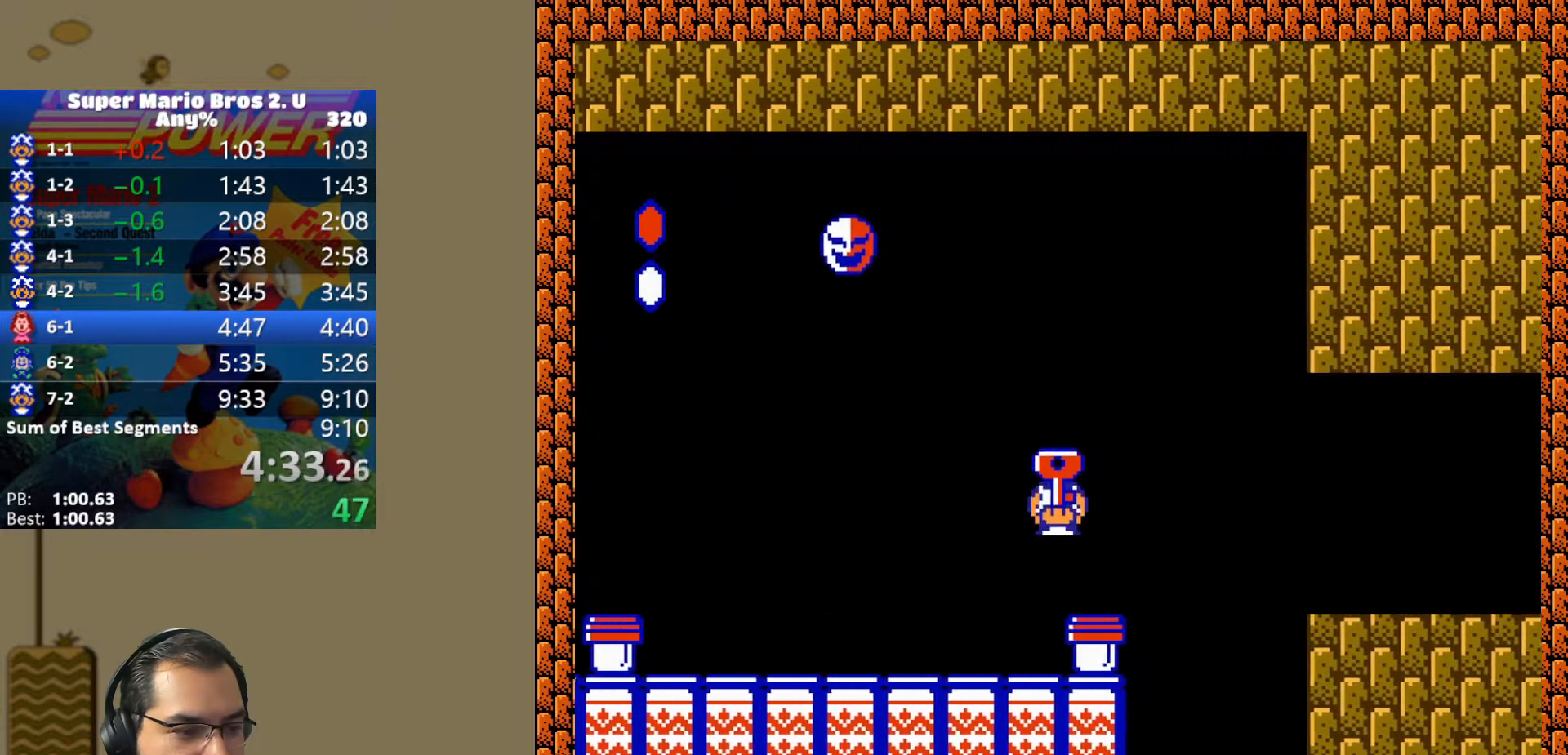
{"buttons": ["B", "Y", "DPAD_RIGHT"], "events": [[450, "DPAD_DOWN", "up"]]}
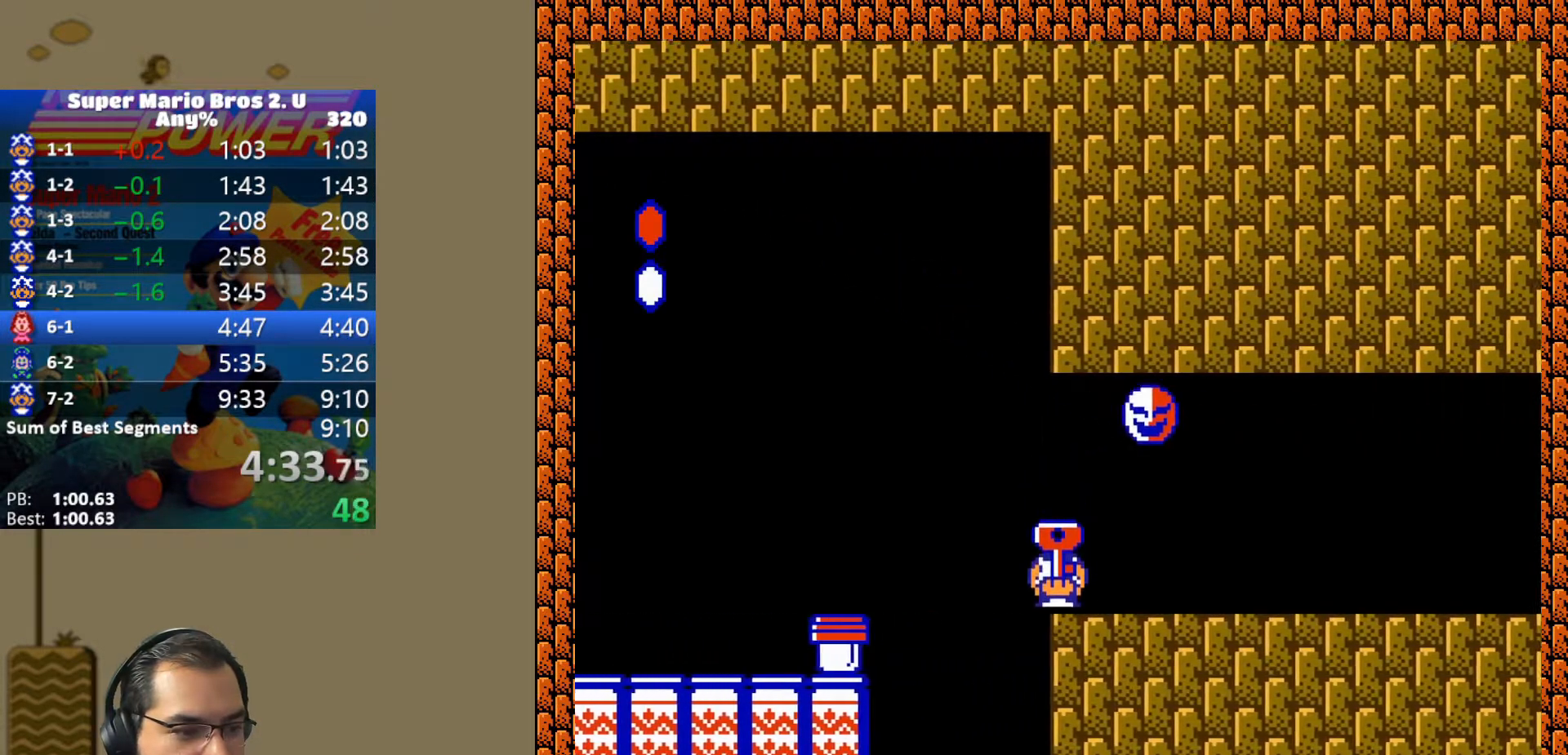
{"buttons": ["Y", "DPAD_RIGHT"], "events": [[50, "B", "up"]]}
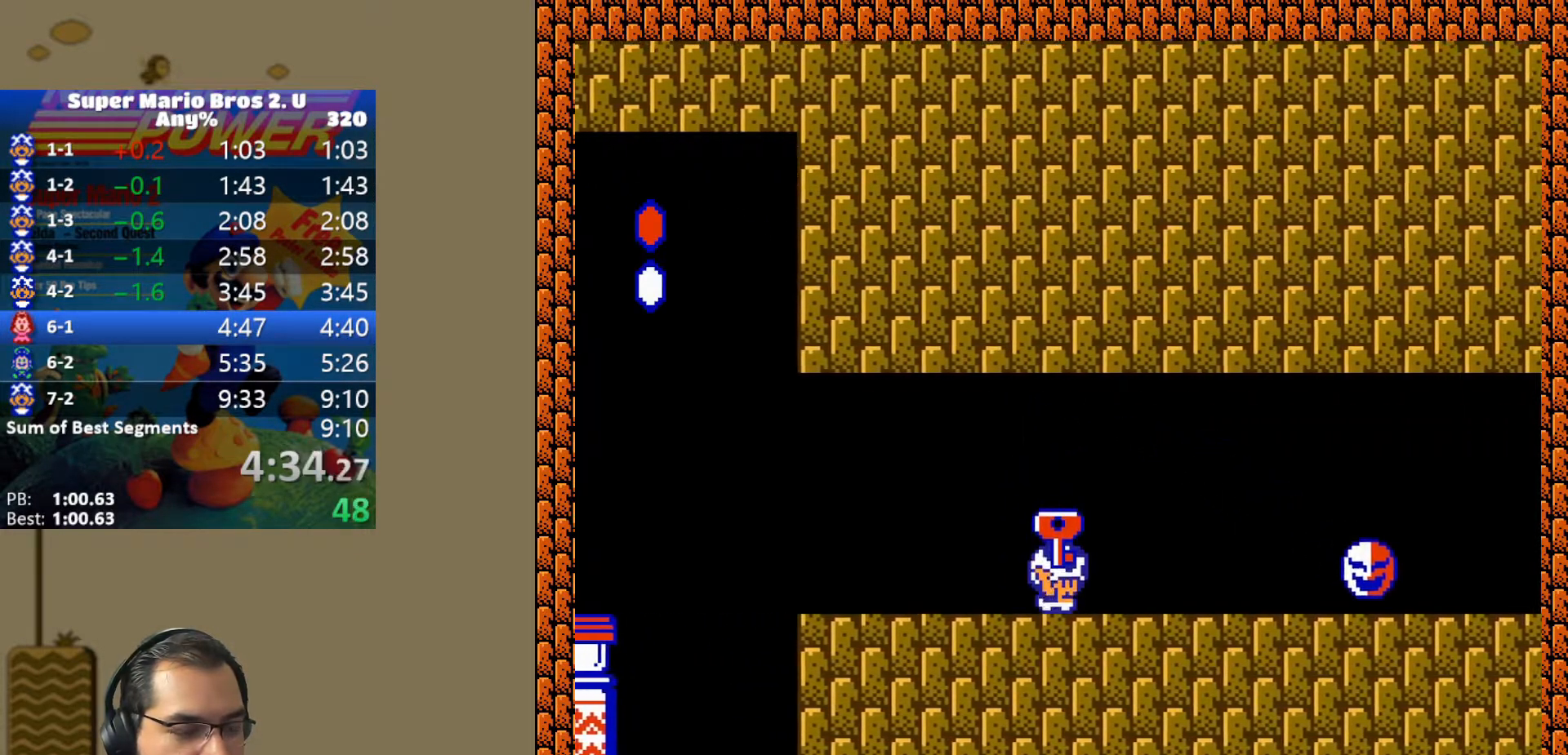
{"buttons": ["Y", "DPAD_RIGHT"], "events": []}
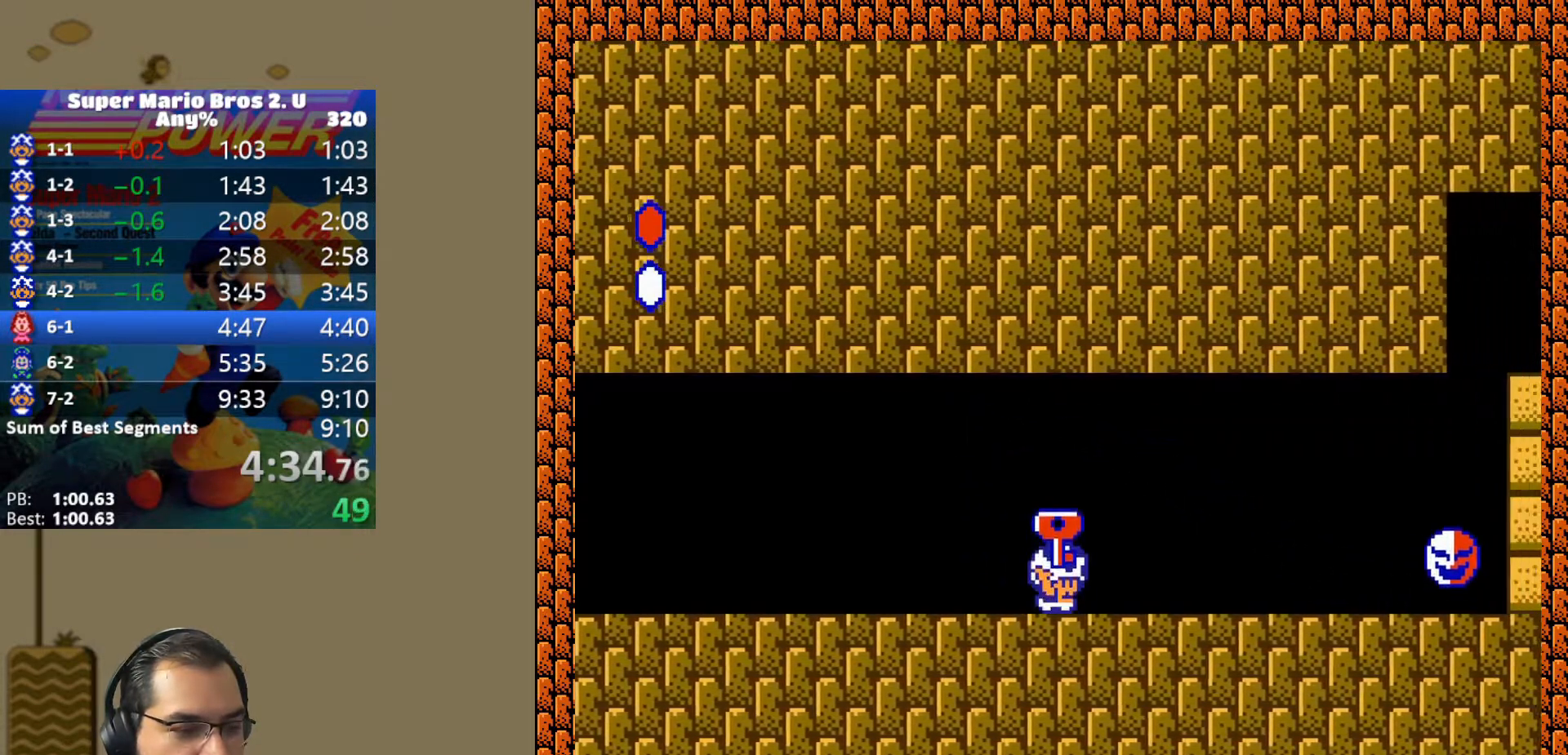
{"buttons": ["Y", "DPAD_RIGHT"], "events": []}